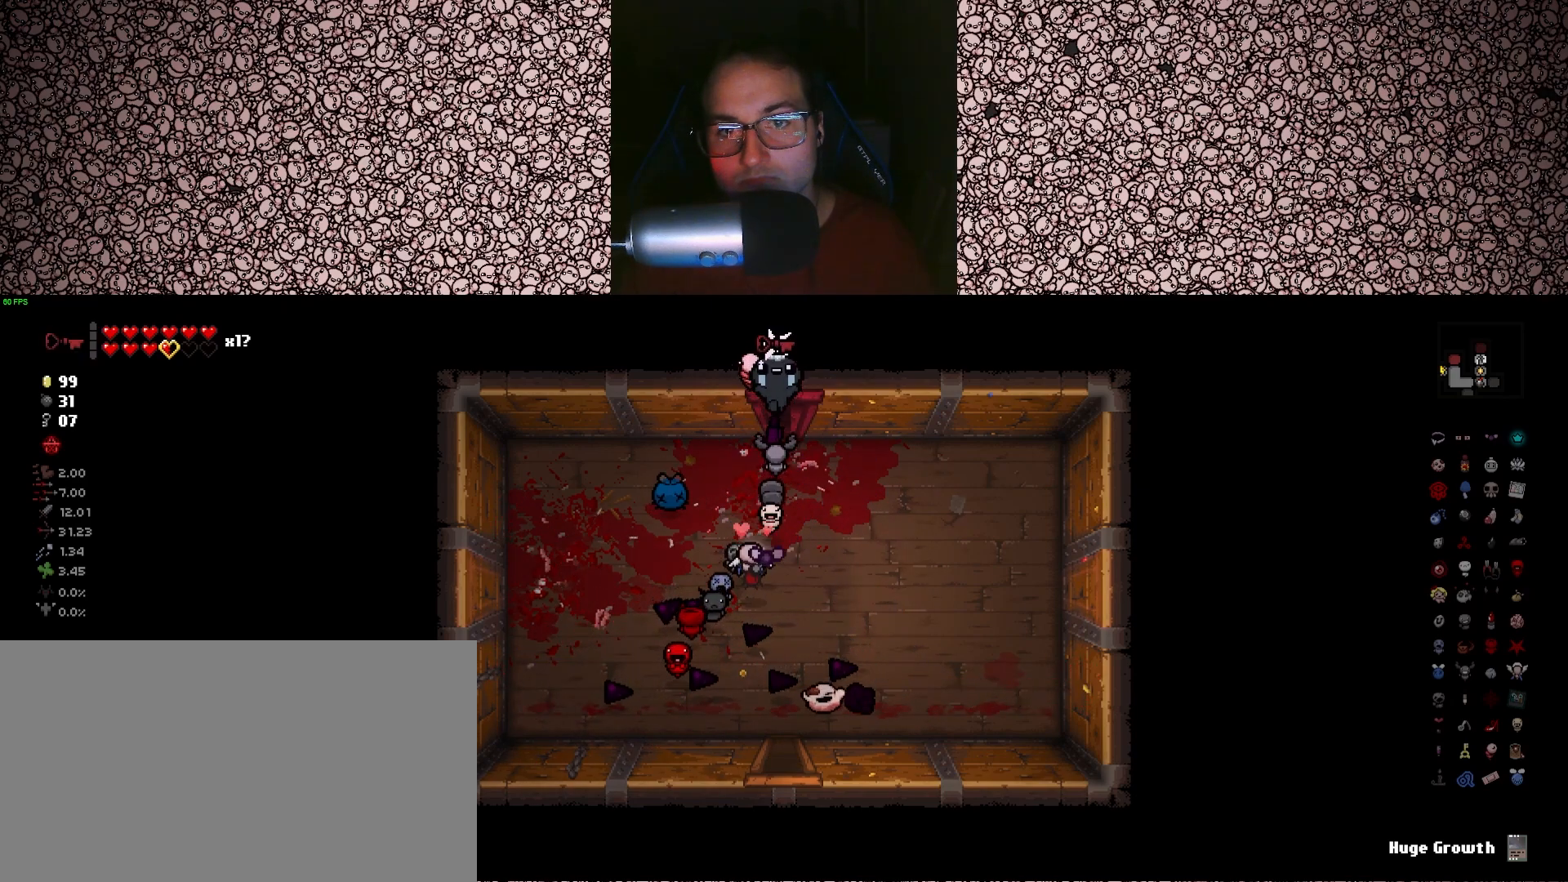
Gameplay with keyboard; each line is a JSON object with the keys held at the frame after it. "events" lists presses ("down") and releases ("up") of "a", "ctrl", "d", "down", "e", "escape", "f", "left", "q", "r", "right", "s", "space", "tab", "up" and "w" between this image and that frame as [ms after this image, input, new state], when the widget could be followed in between. No other keys are recorded. Mouse input is not recorded.
{"keys": [], "events": [[266, "w", "up"]]}
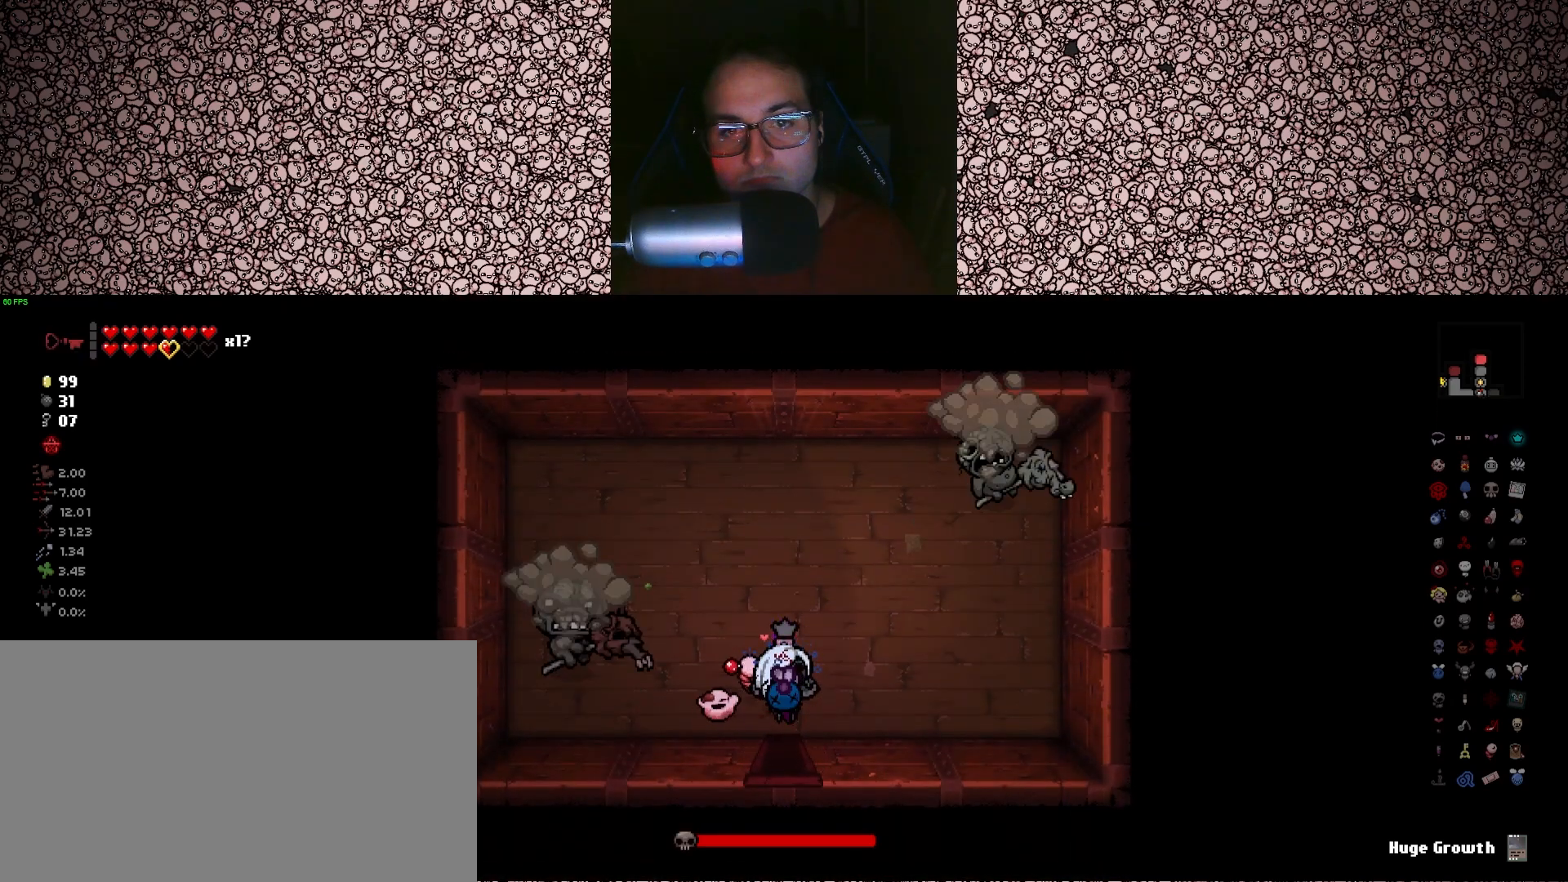
{"keys": ["a", "left", "w"], "events": [[250, "left", "down"], [416, "w", "down"], [450, "a", "down"]]}
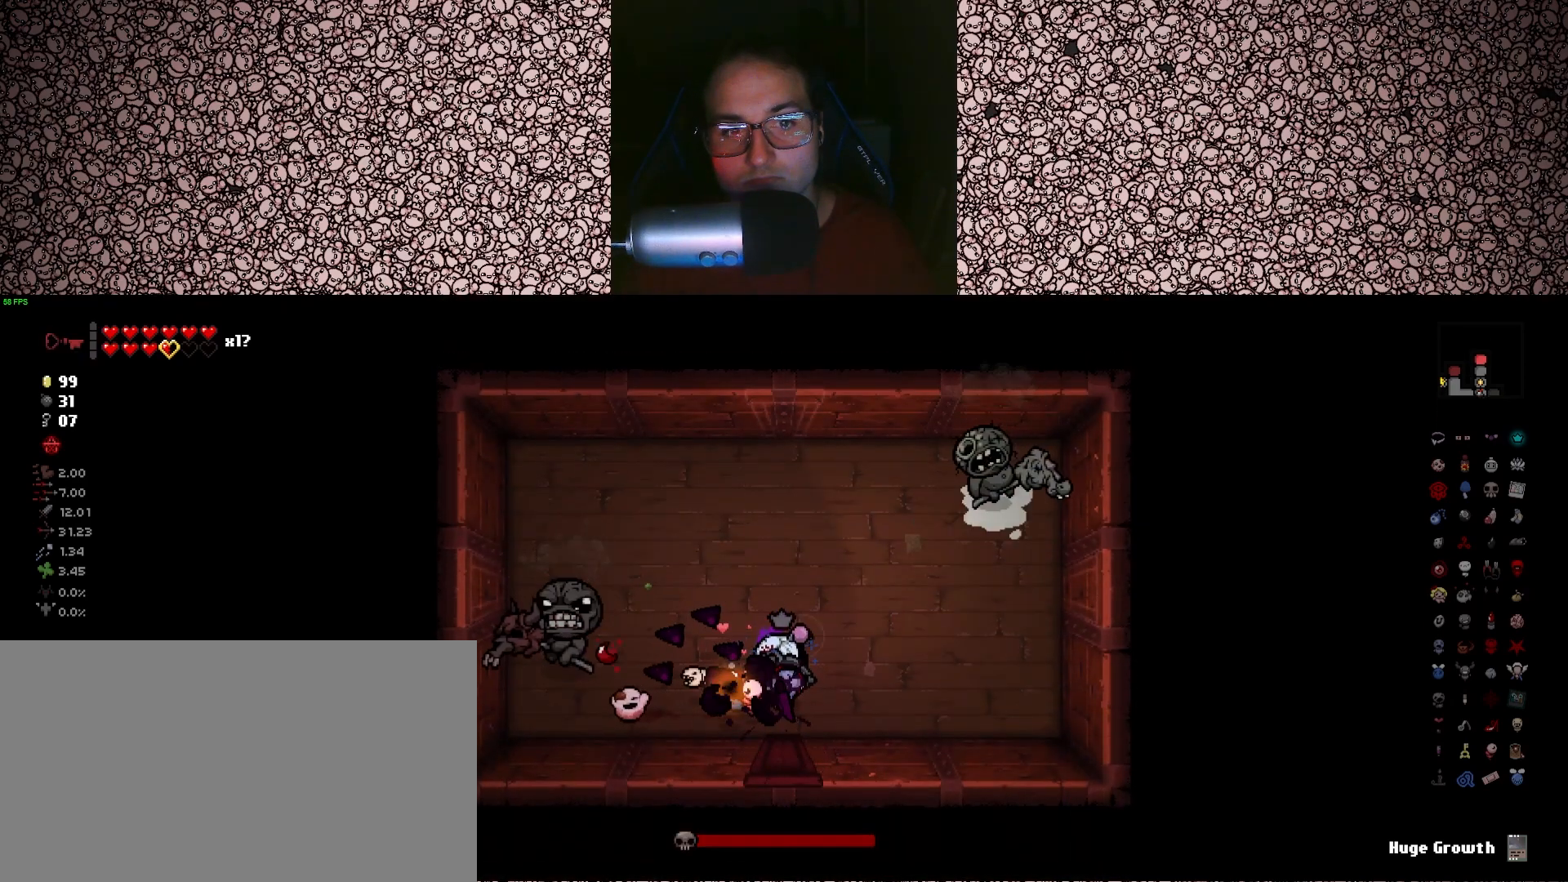
{"keys": ["left"], "events": [[16, "w", "up"], [33, "a", "up"], [300, "w", "down"], [350, "w", "up"]]}
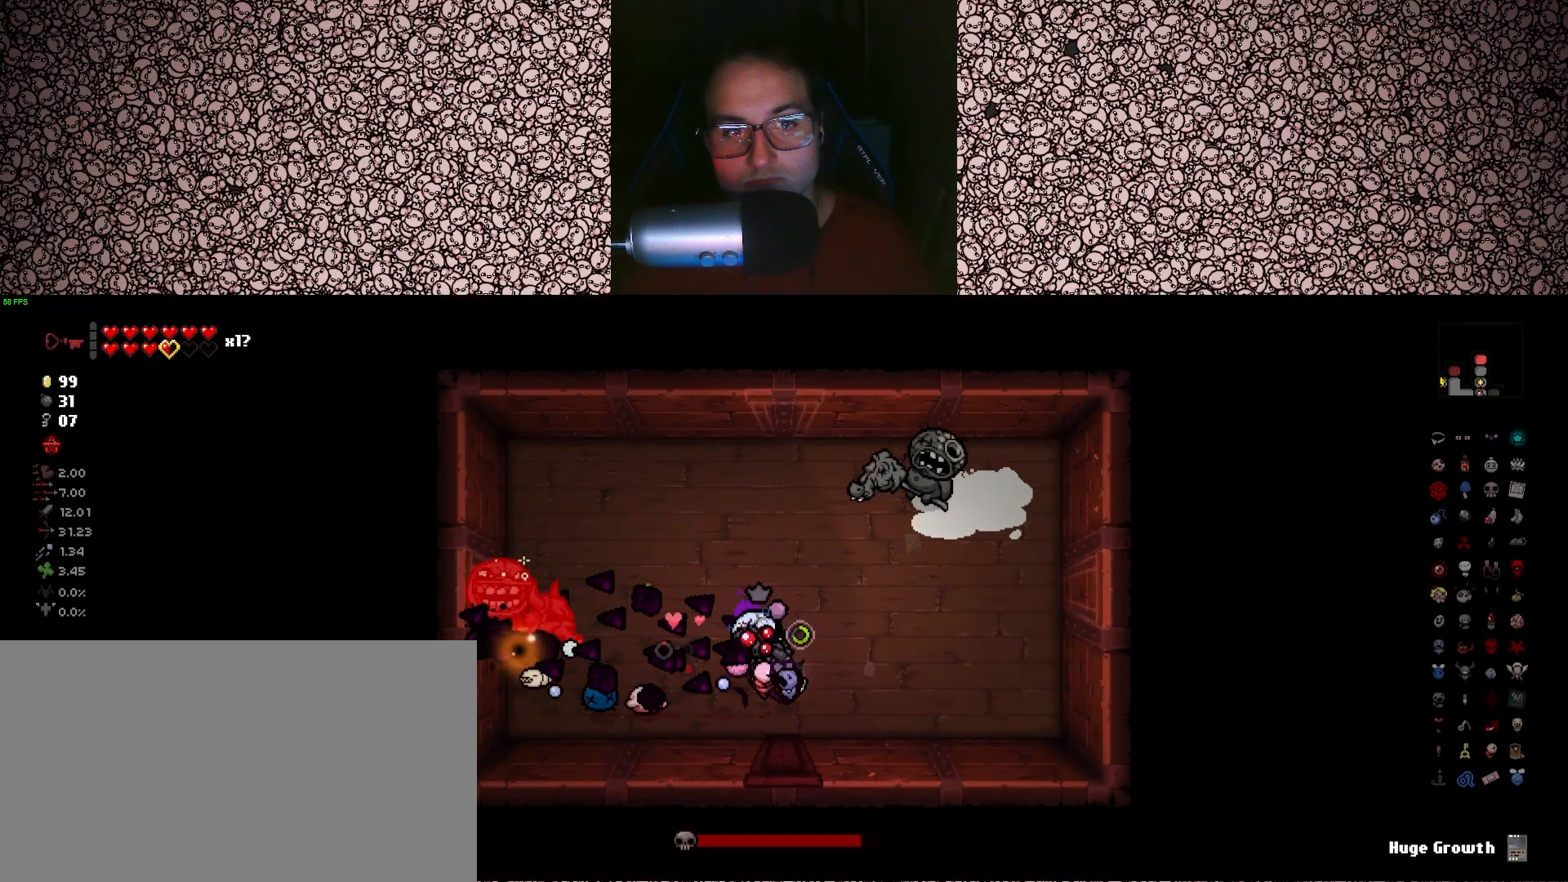
{"keys": ["d", "up"], "events": [[100, "up", "down"], [100, "w", "down"], [133, "w", "up"], [216, "d", "down"], [350, "left", "up"]]}
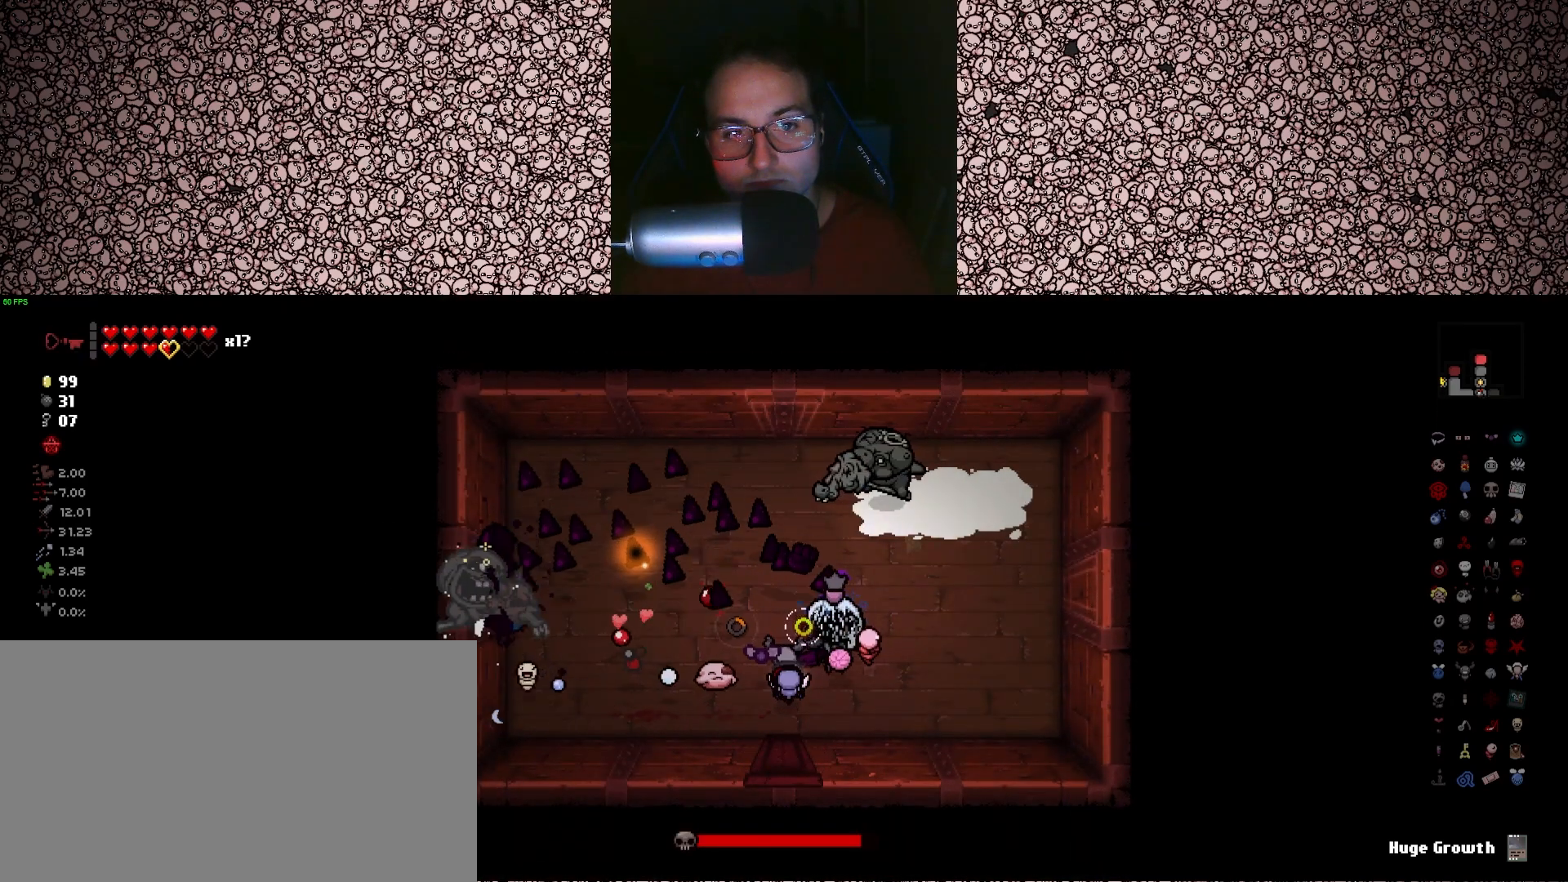
{"keys": ["d", "left", "s", "up"], "events": [[100, "s", "down"], [233, "s", "up"], [283, "left", "down"], [500, "s", "down"]]}
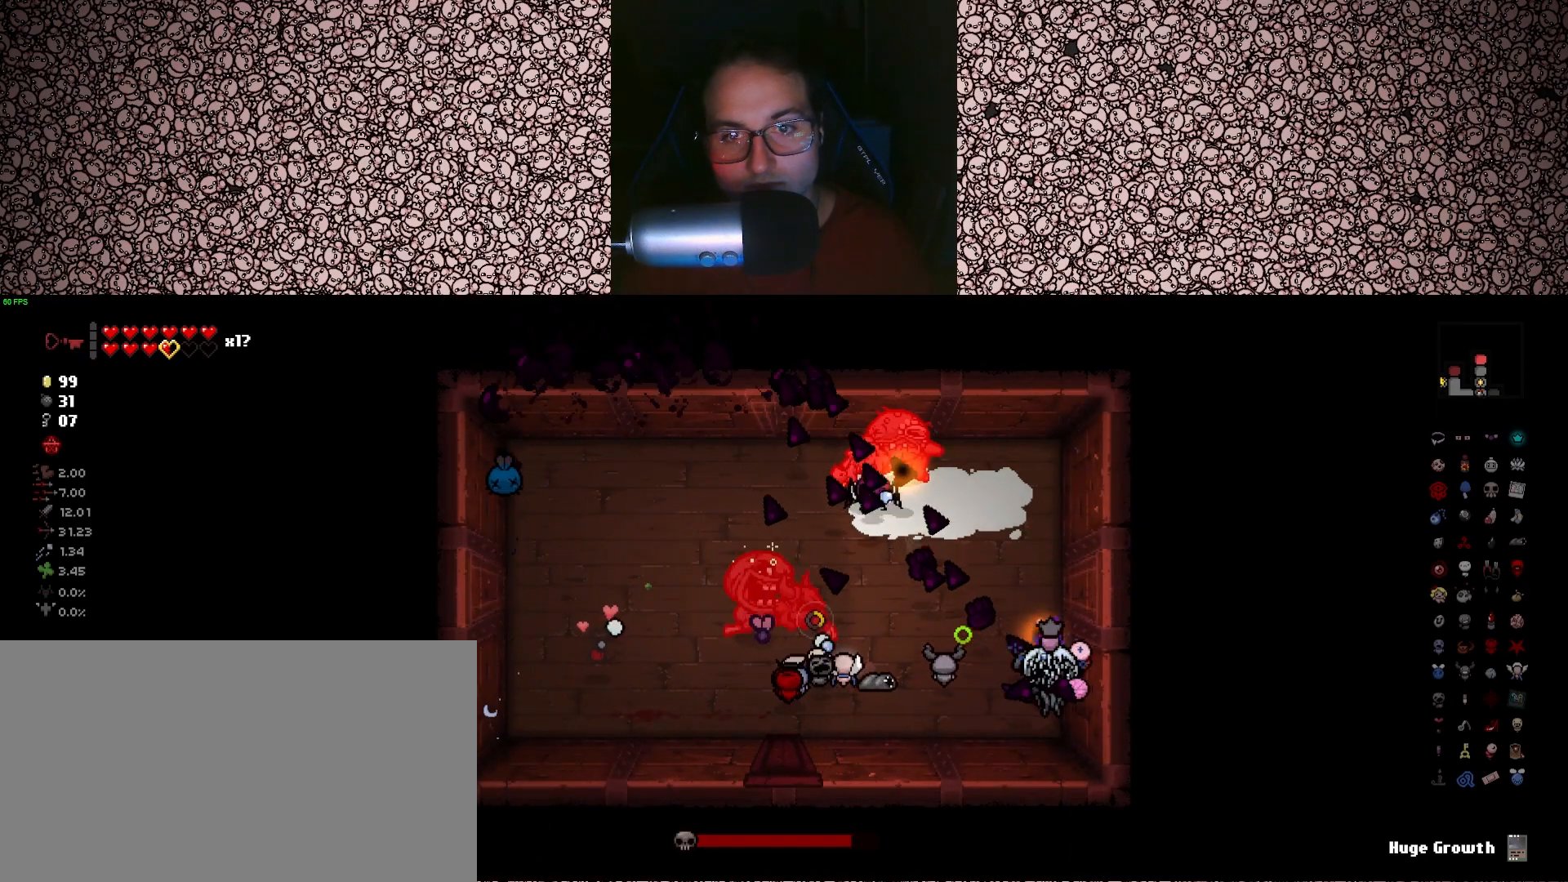
{"keys": ["a", "s", "up"], "events": [[33, "up", "up"], [166, "d", "up"], [283, "up", "down"], [366, "a", "down"], [400, "left", "up"]]}
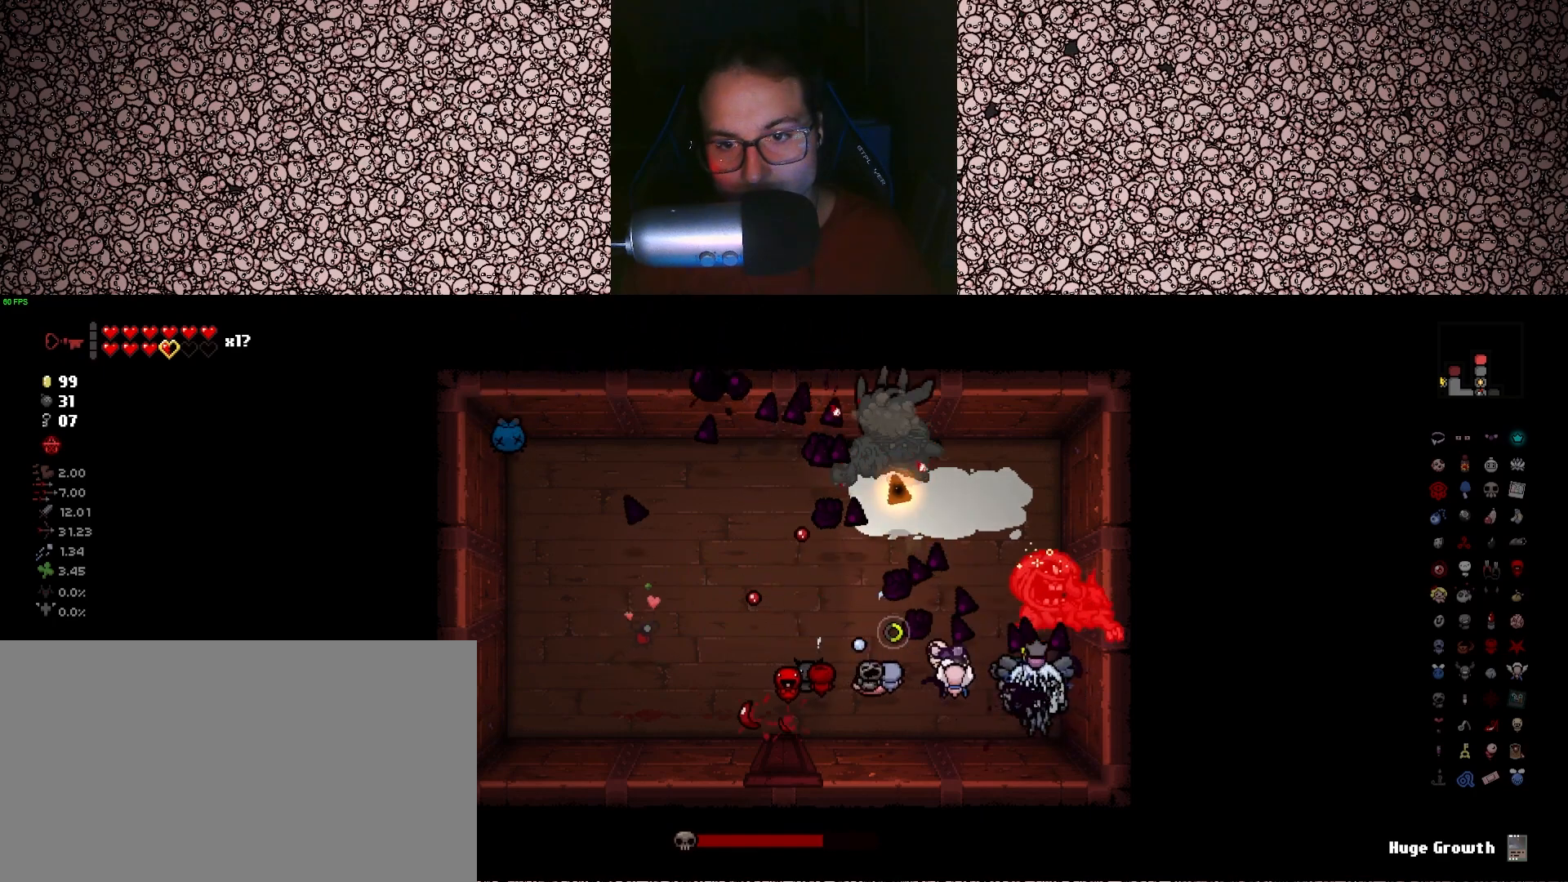
{"keys": ["right", "up"], "events": [[50, "s", "up"], [183, "right", "down"], [333, "w", "down"], [350, "a", "up"], [400, "w", "up"]]}
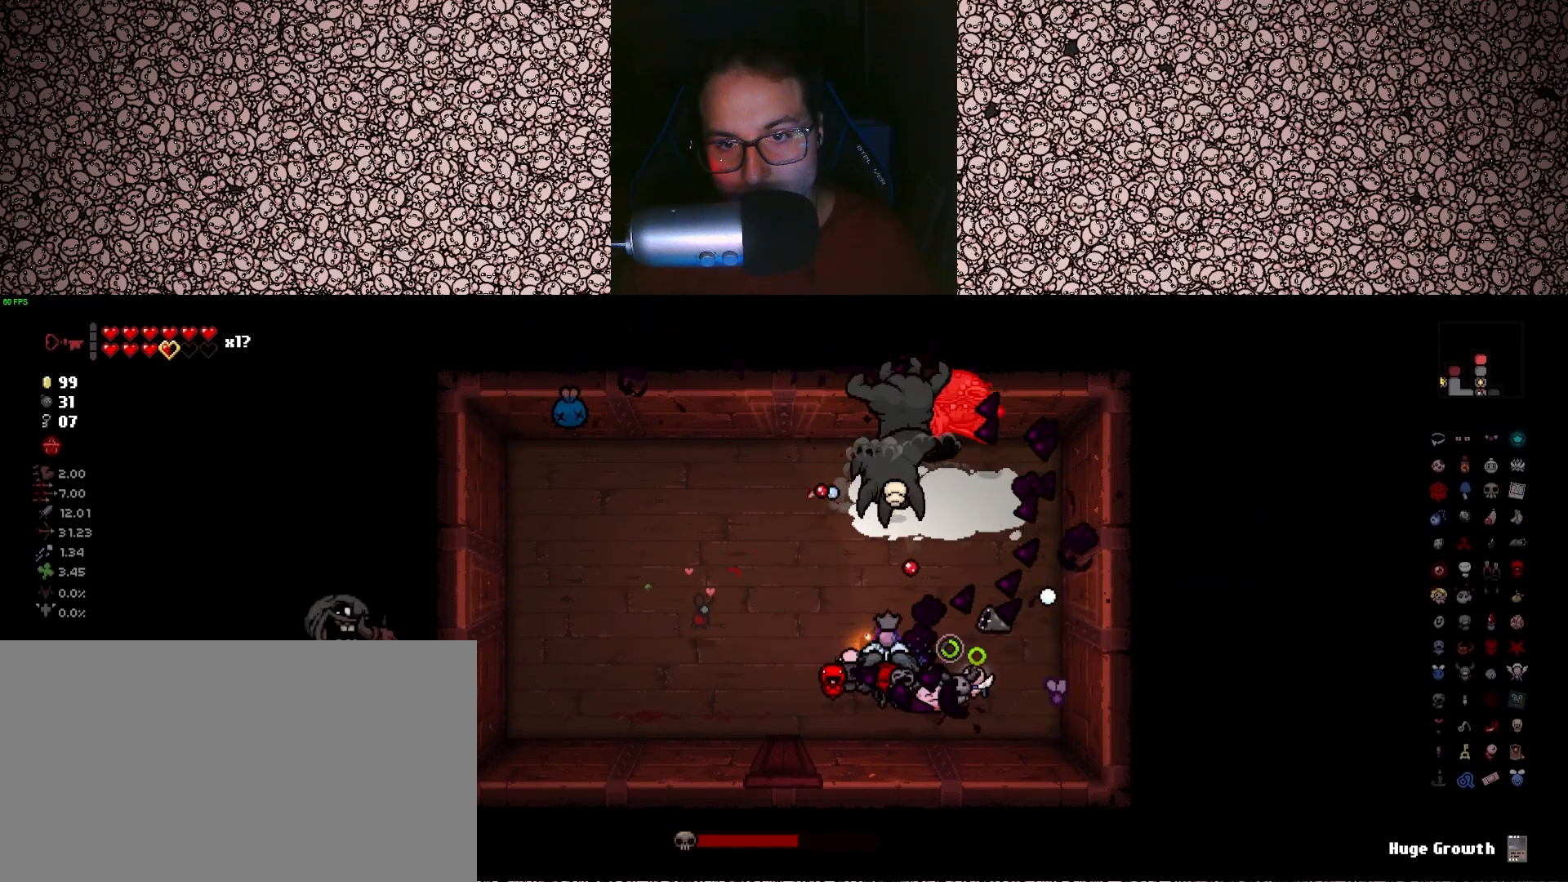
{"keys": ["d", "left", "up", "w"], "events": [[216, "w", "down"], [283, "w", "up"], [333, "right", "up"], [433, "left", "down"], [450, "d", "down"], [483, "w", "down"]]}
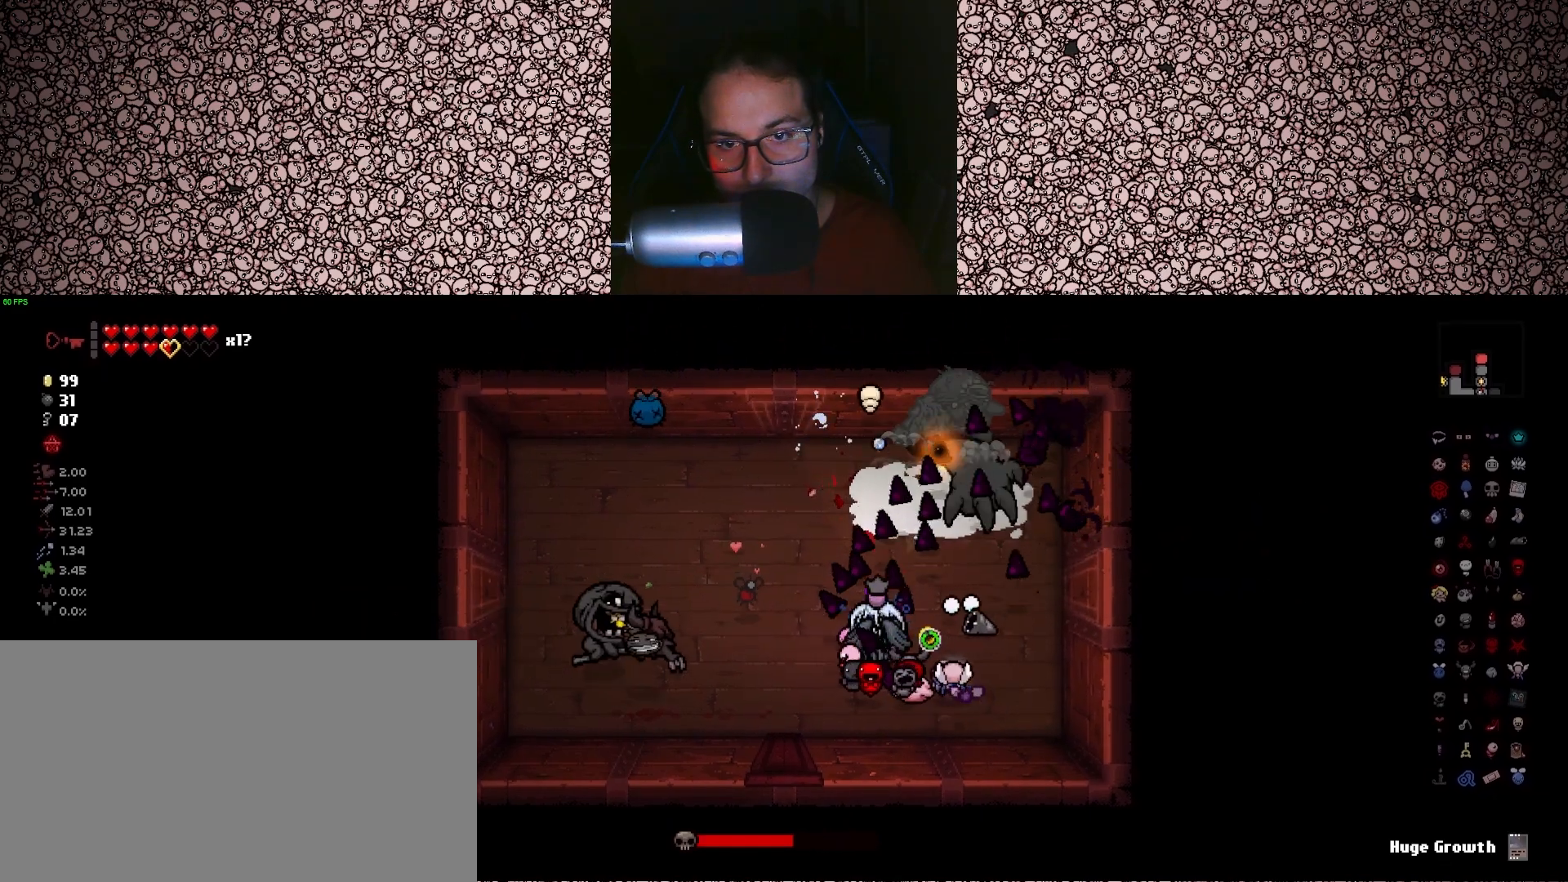
{"keys": ["d", "left"], "events": [[33, "up", "up"], [83, "w", "up"], [300, "d", "up"], [366, "d", "down"]]}
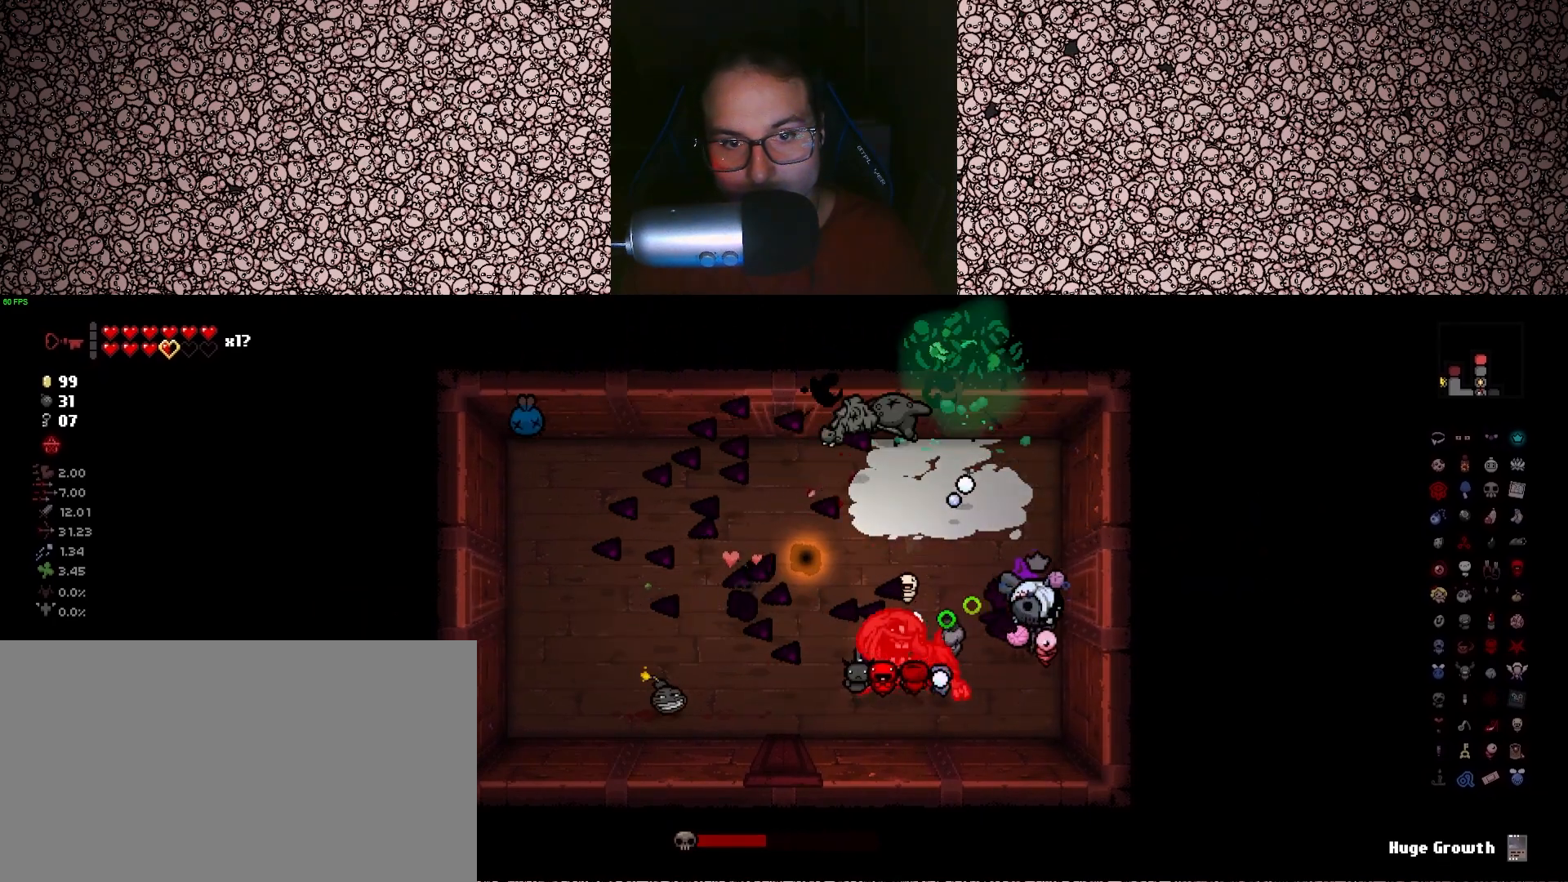
{"keys": ["down"], "events": [[66, "w", "down"], [100, "d", "up"], [166, "a", "down"], [300, "down", "down"], [400, "left", "up"], [433, "a", "up"], [450, "w", "up"]]}
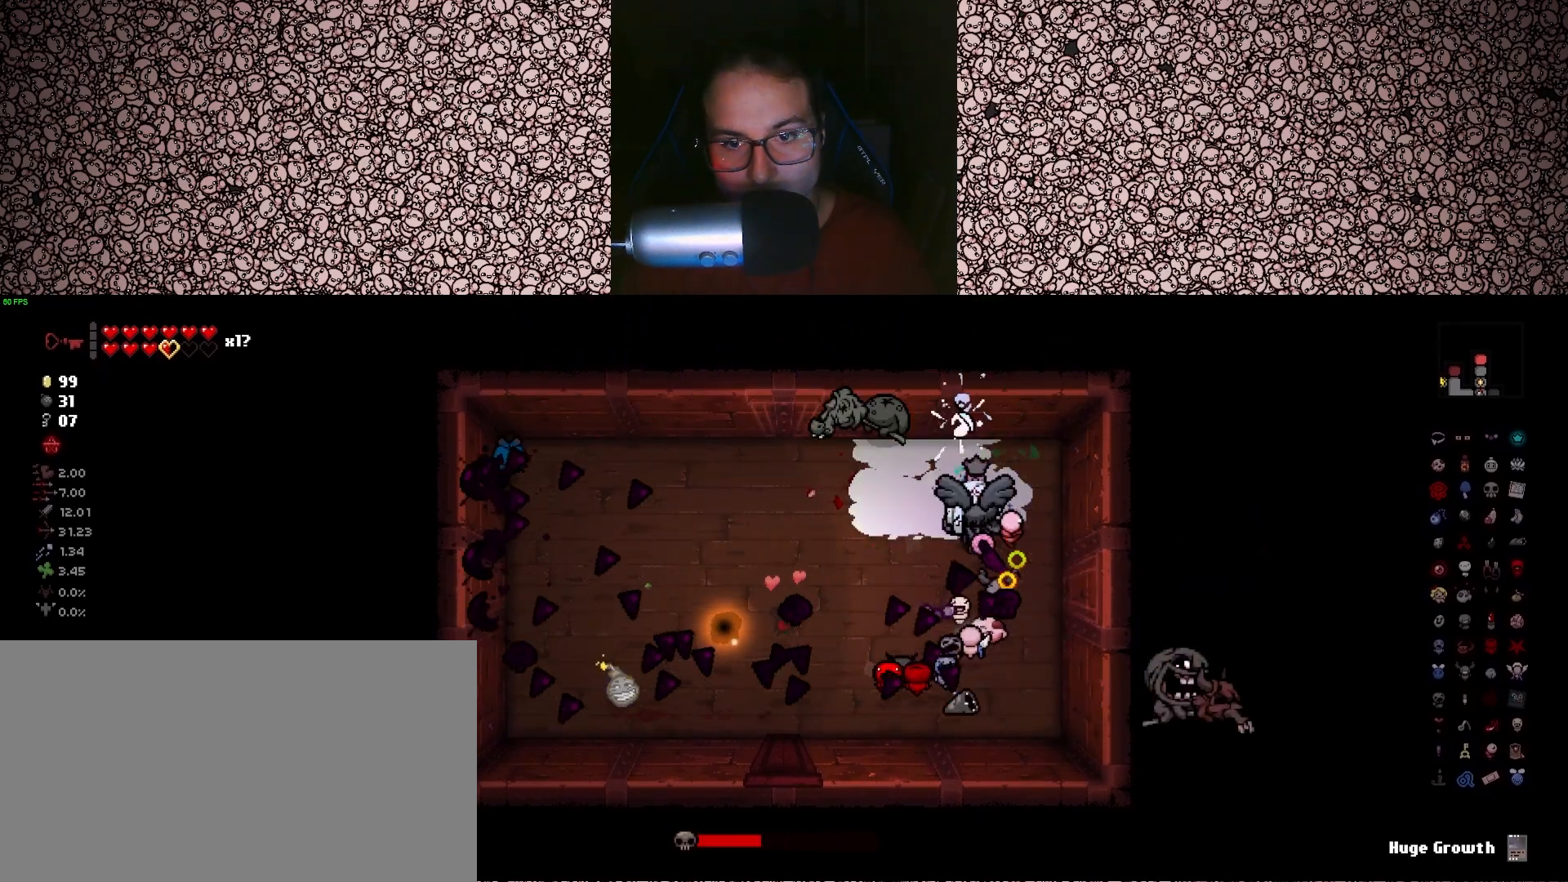
{"keys": ["left"], "events": [[233, "s", "down"], [250, "left", "down"], [283, "down", "up"], [316, "d", "down"], [433, "d", "up"], [450, "s", "up"]]}
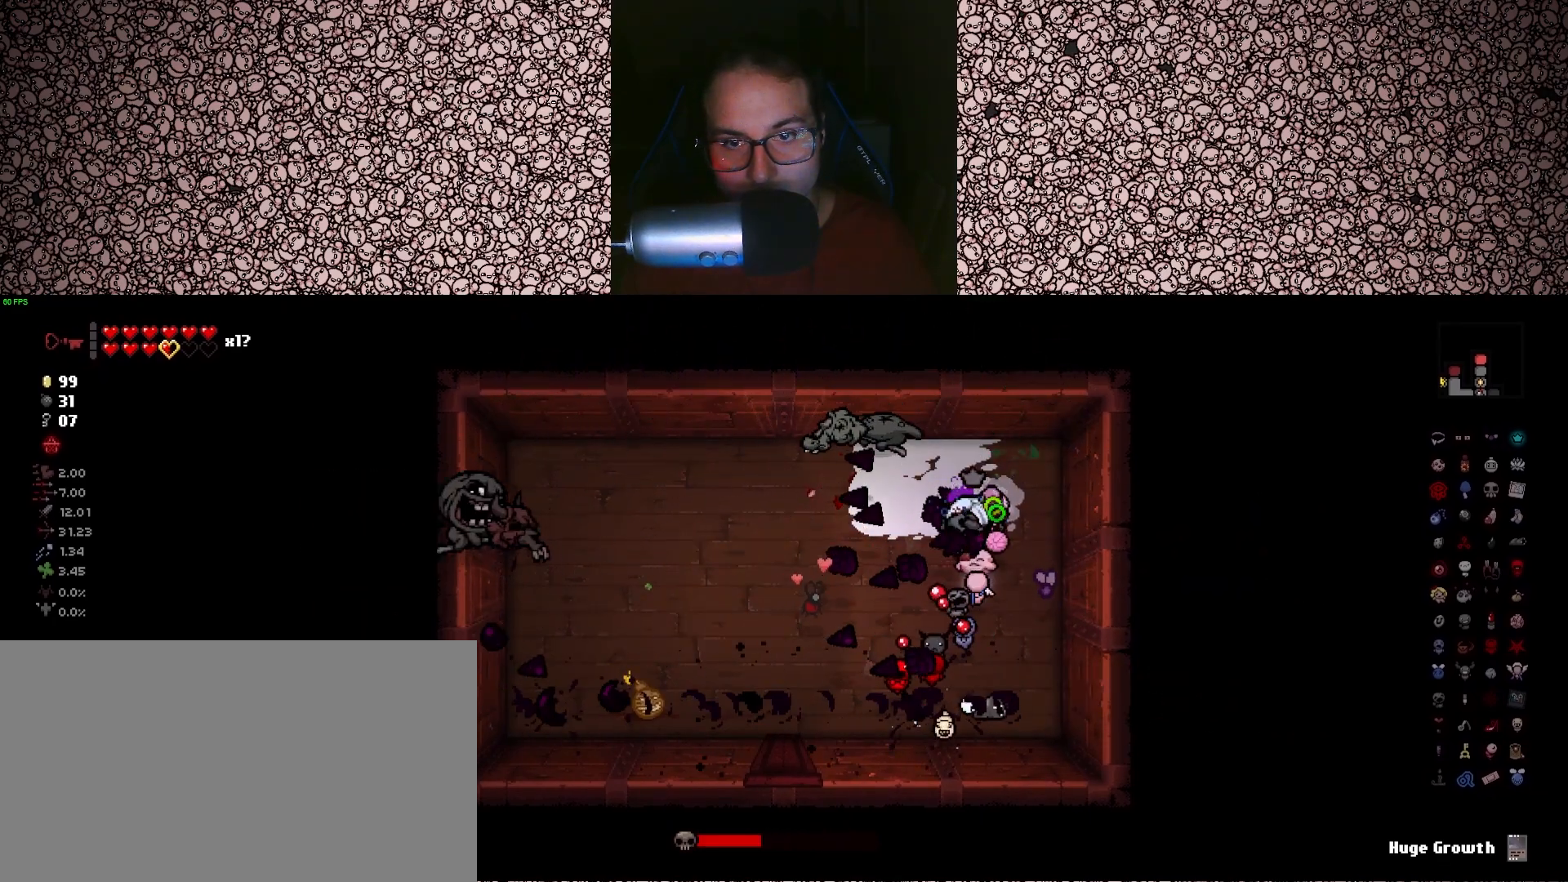
{"keys": ["left"], "events": [[33, "d", "down"], [83, "w", "down"], [250, "d", "up"], [283, "w", "up"]]}
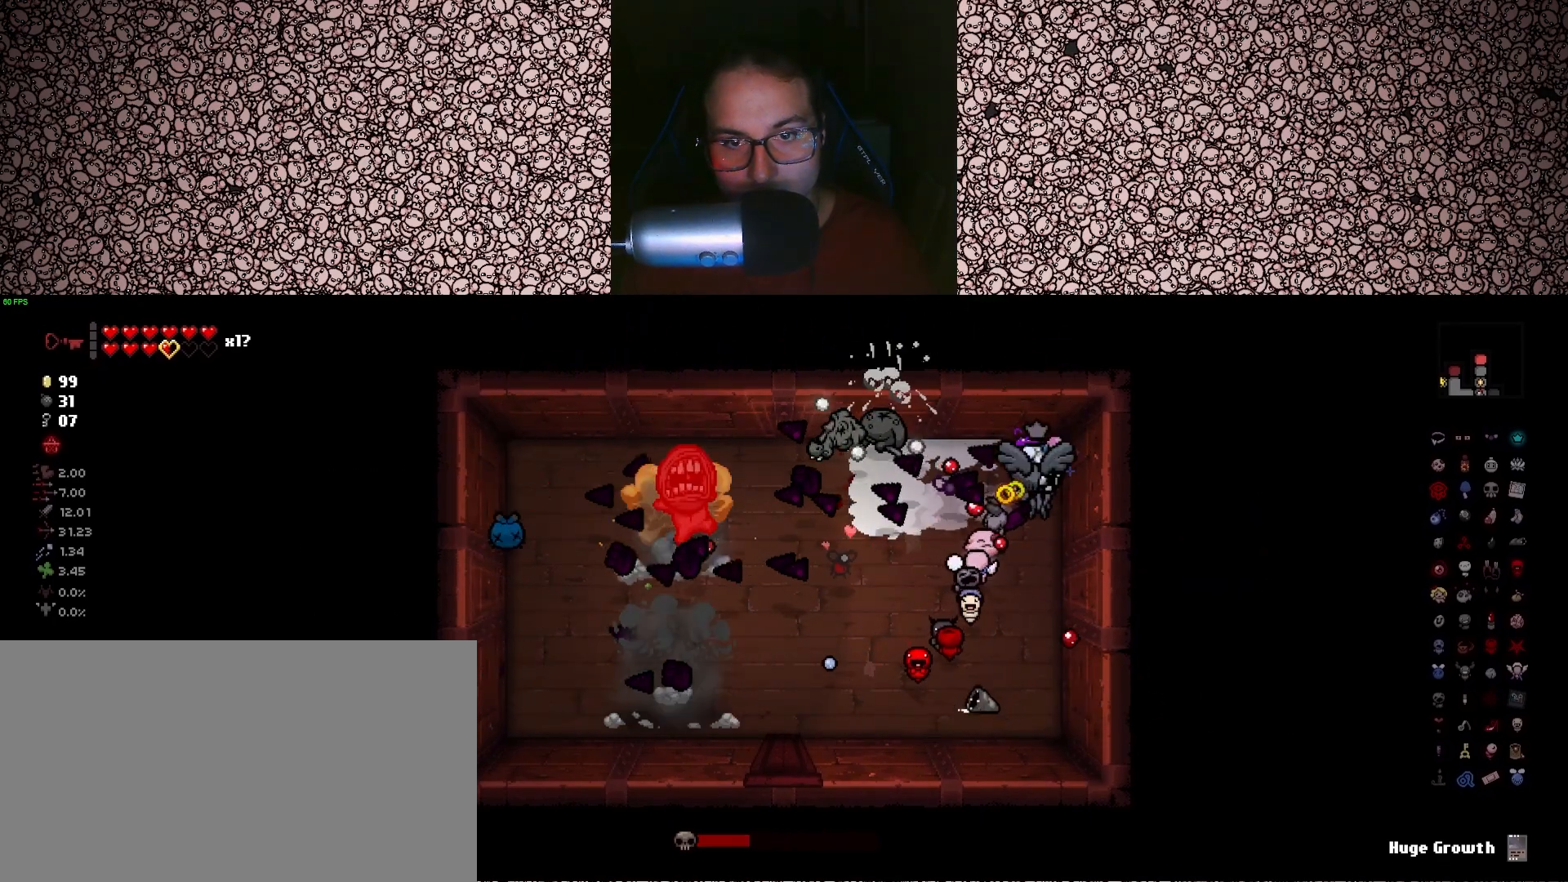
{"keys": ["left"], "events": []}
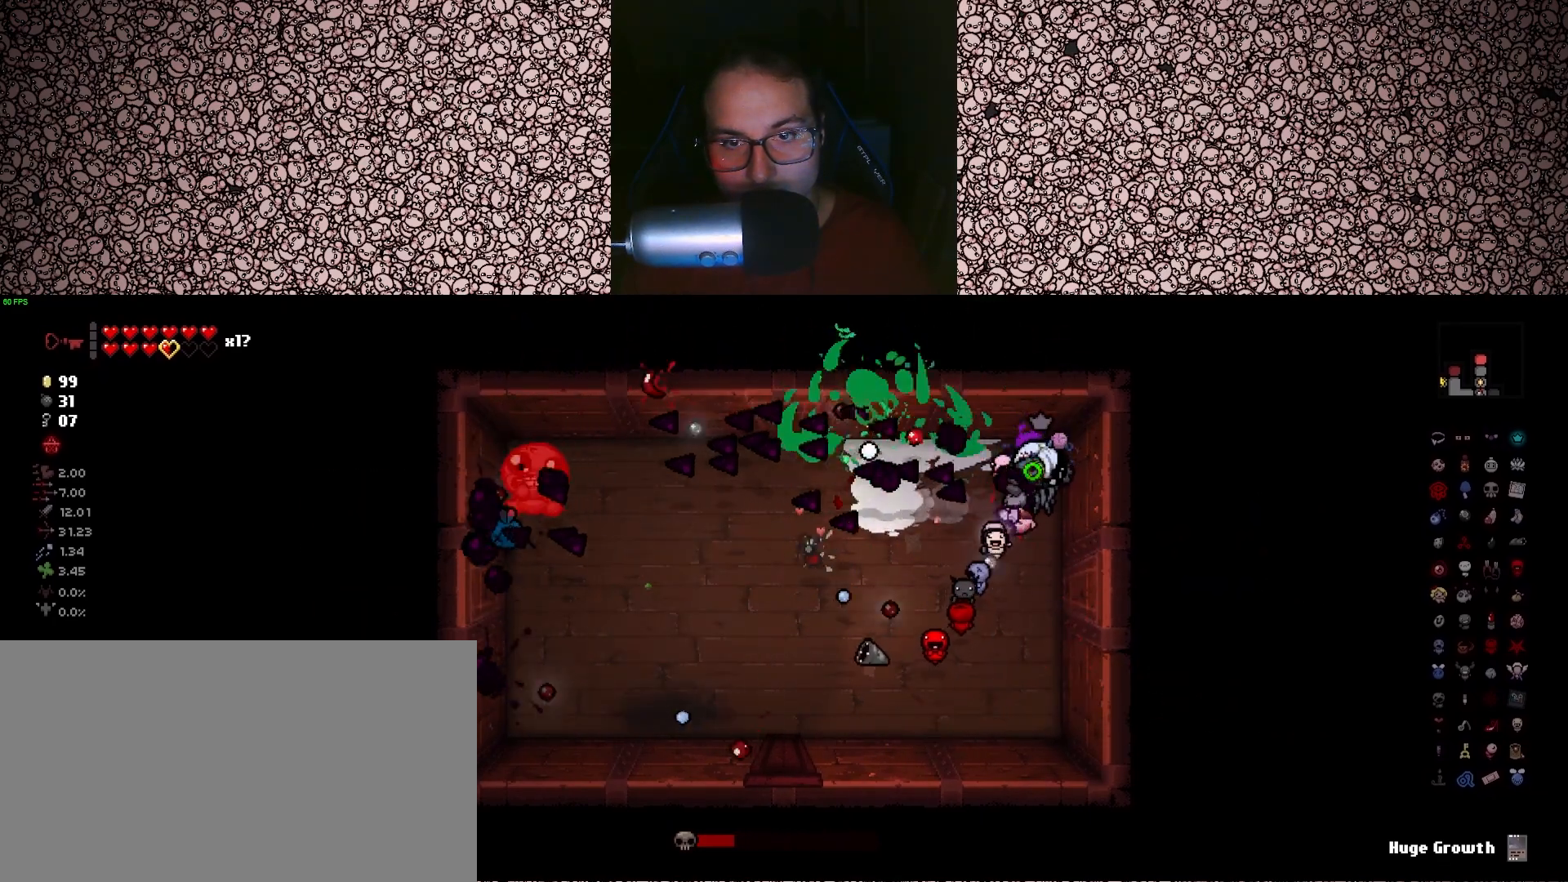
{"keys": ["a", "left"], "events": [[16, "a", "down"], [16, "w", "down"], [100, "w", "up"], [116, "a", "up"], [416, "a", "down"], [466, "s", "down"], [500, "s", "up"]]}
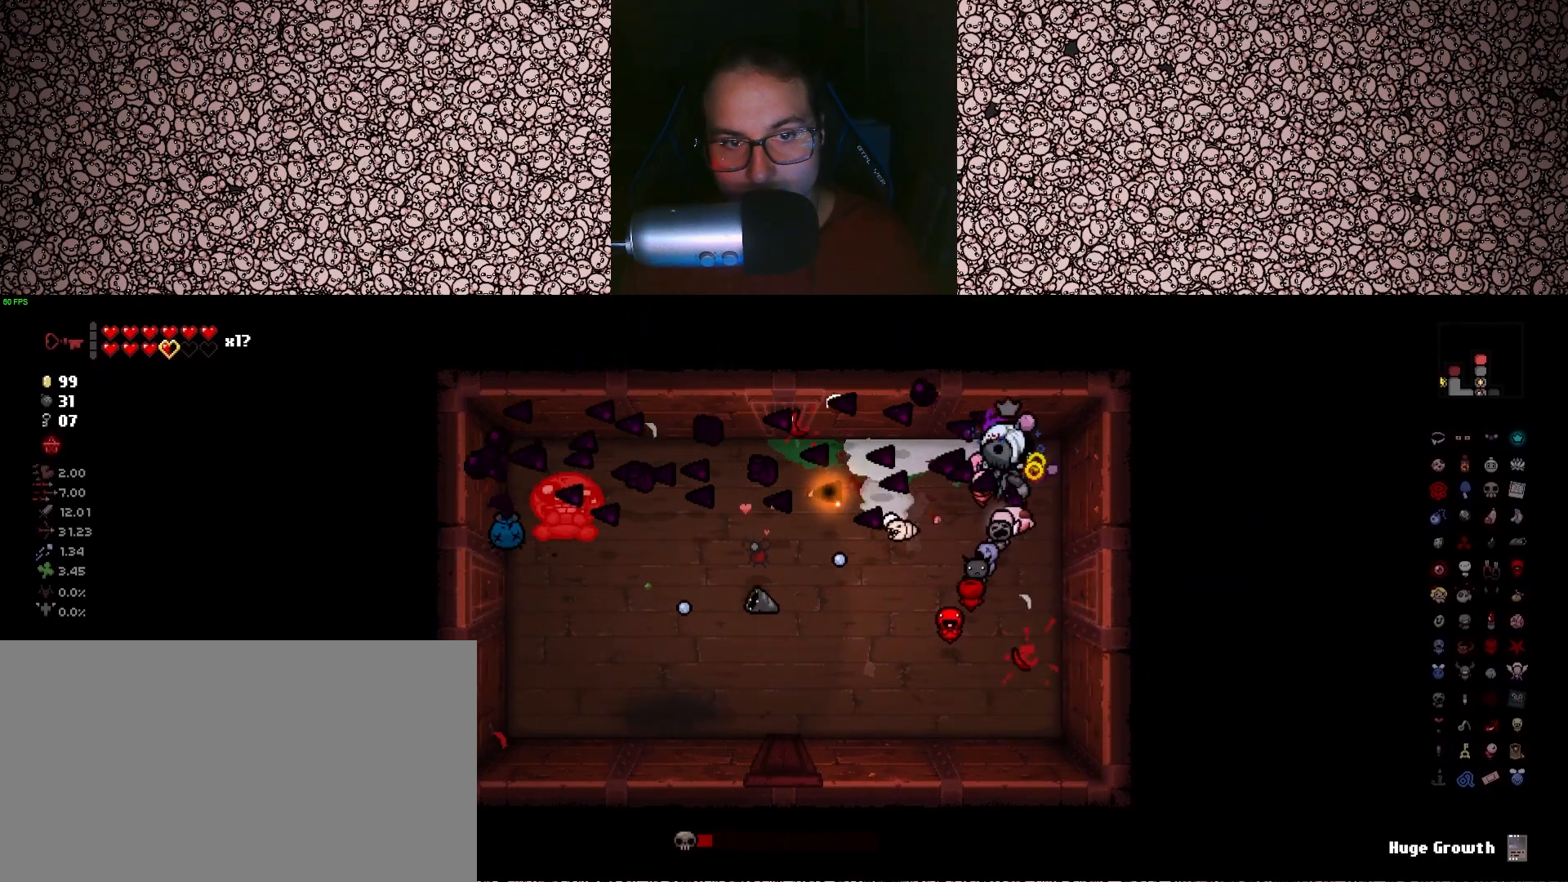
{"keys": ["left"], "events": [[33, "a", "up"], [200, "a", "down"], [200, "s", "down"], [283, "s", "up"], [300, "a", "up"]]}
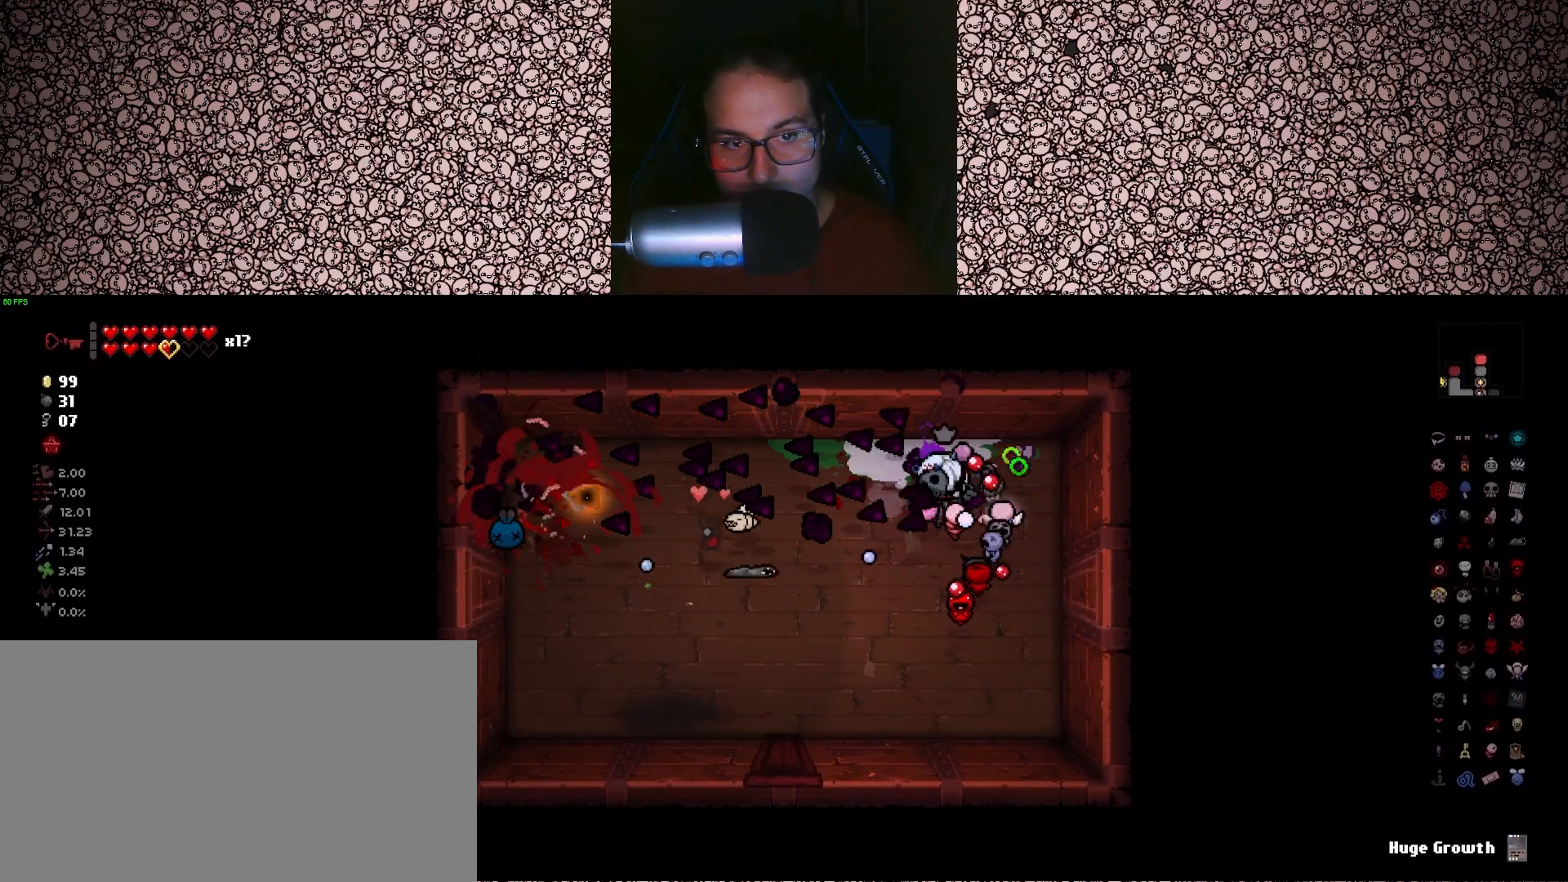
{"keys": ["s"], "events": [[66, "left", "up"], [100, "d", "down"], [116, "s", "down"], [316, "d", "up"]]}
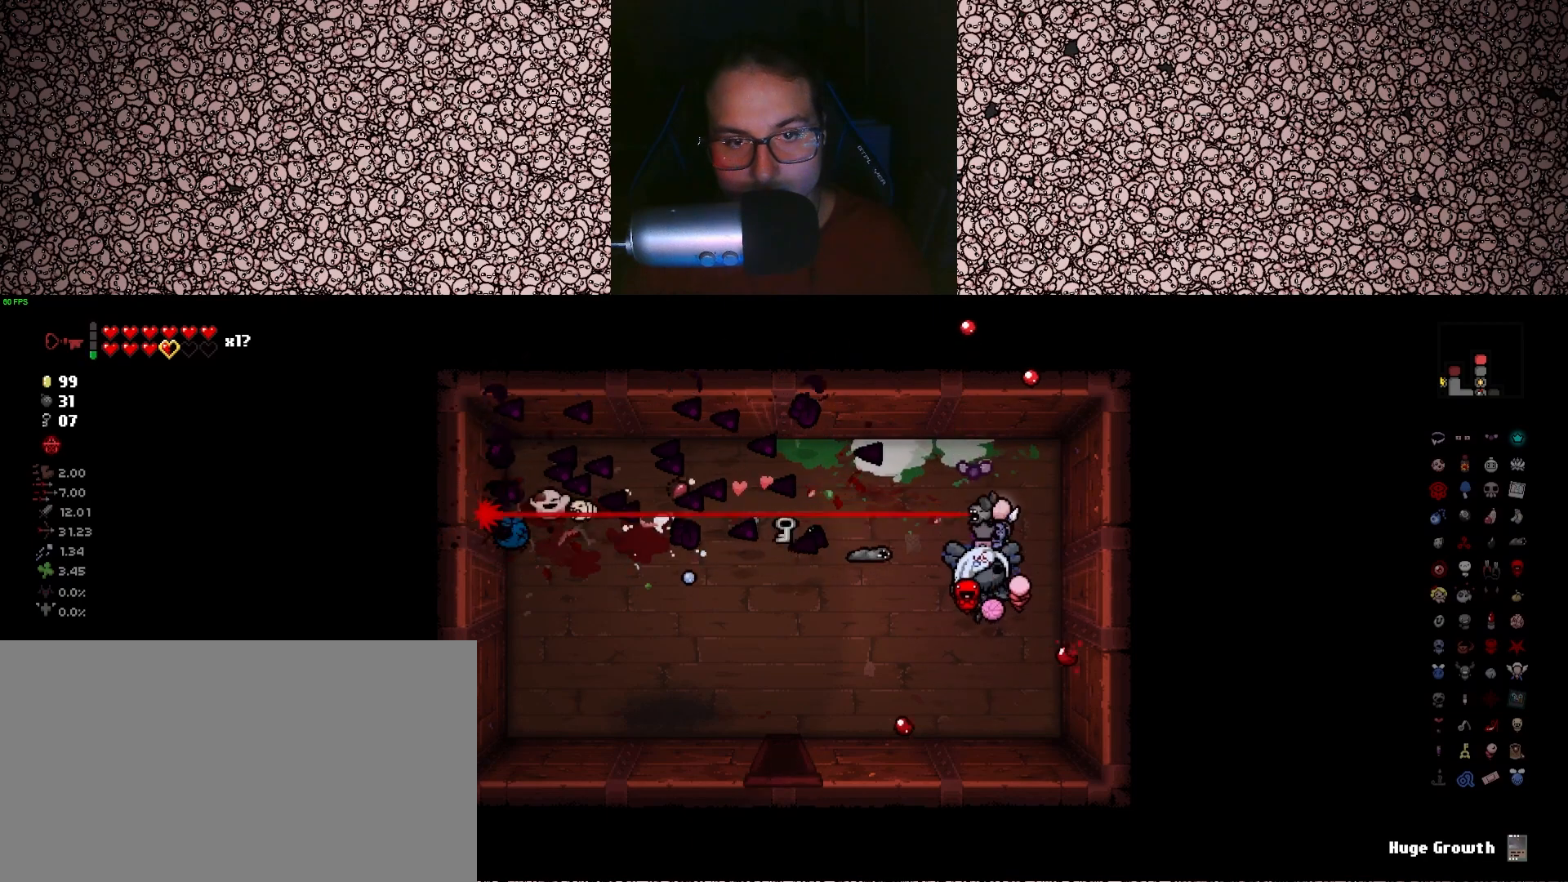
{"keys": ["a", "w"], "events": [[83, "s", "up"], [133, "a", "down"], [433, "w", "down"]]}
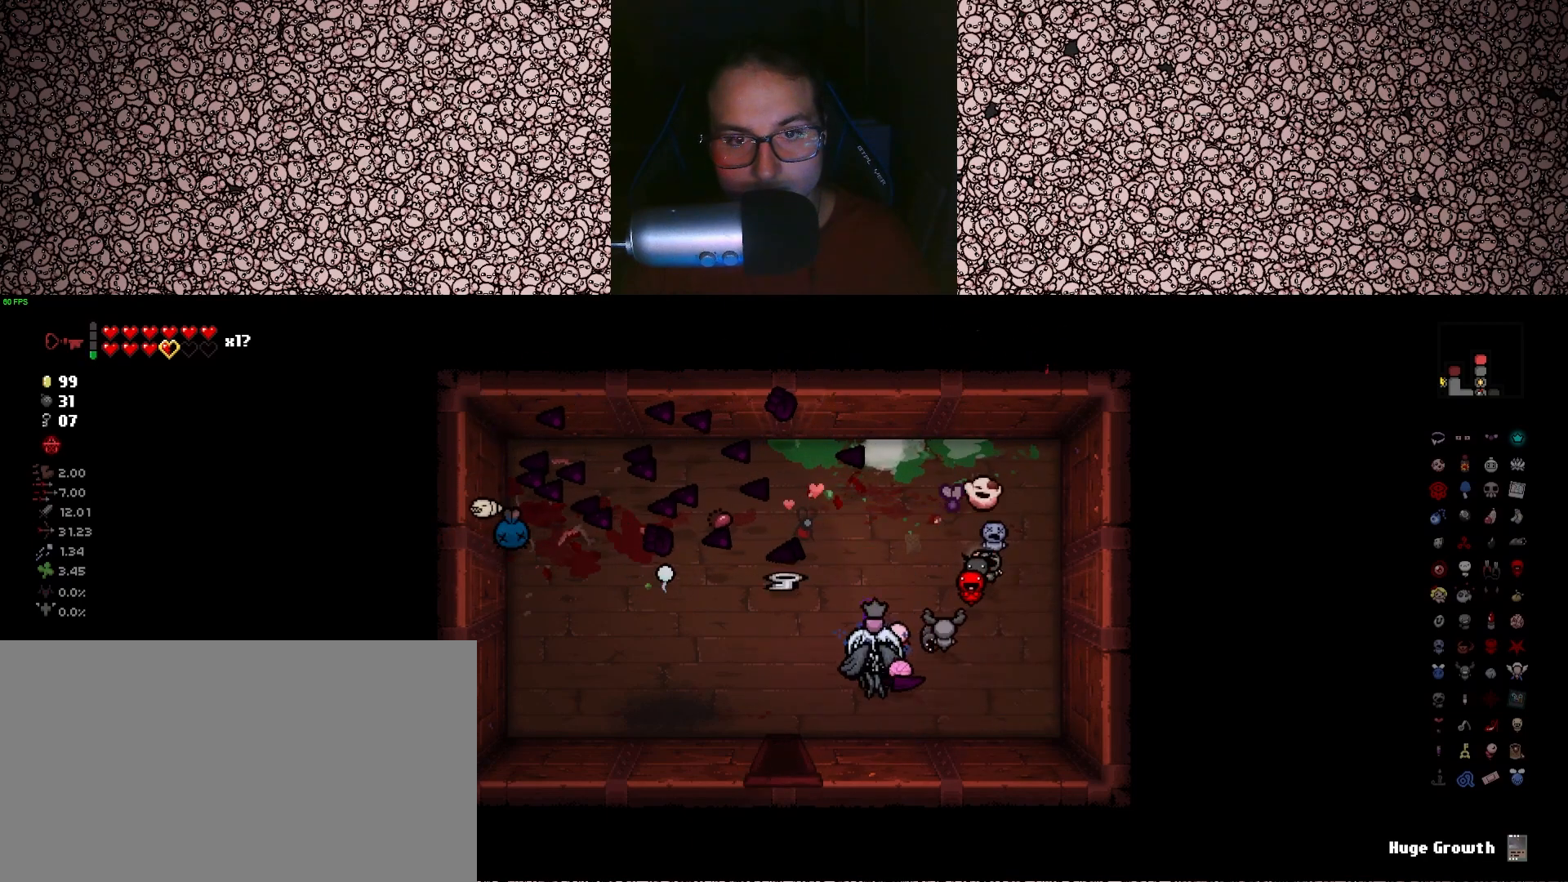
{"keys": ["s"], "events": [[200, "a", "up"], [233, "w", "up"], [383, "s", "down"]]}
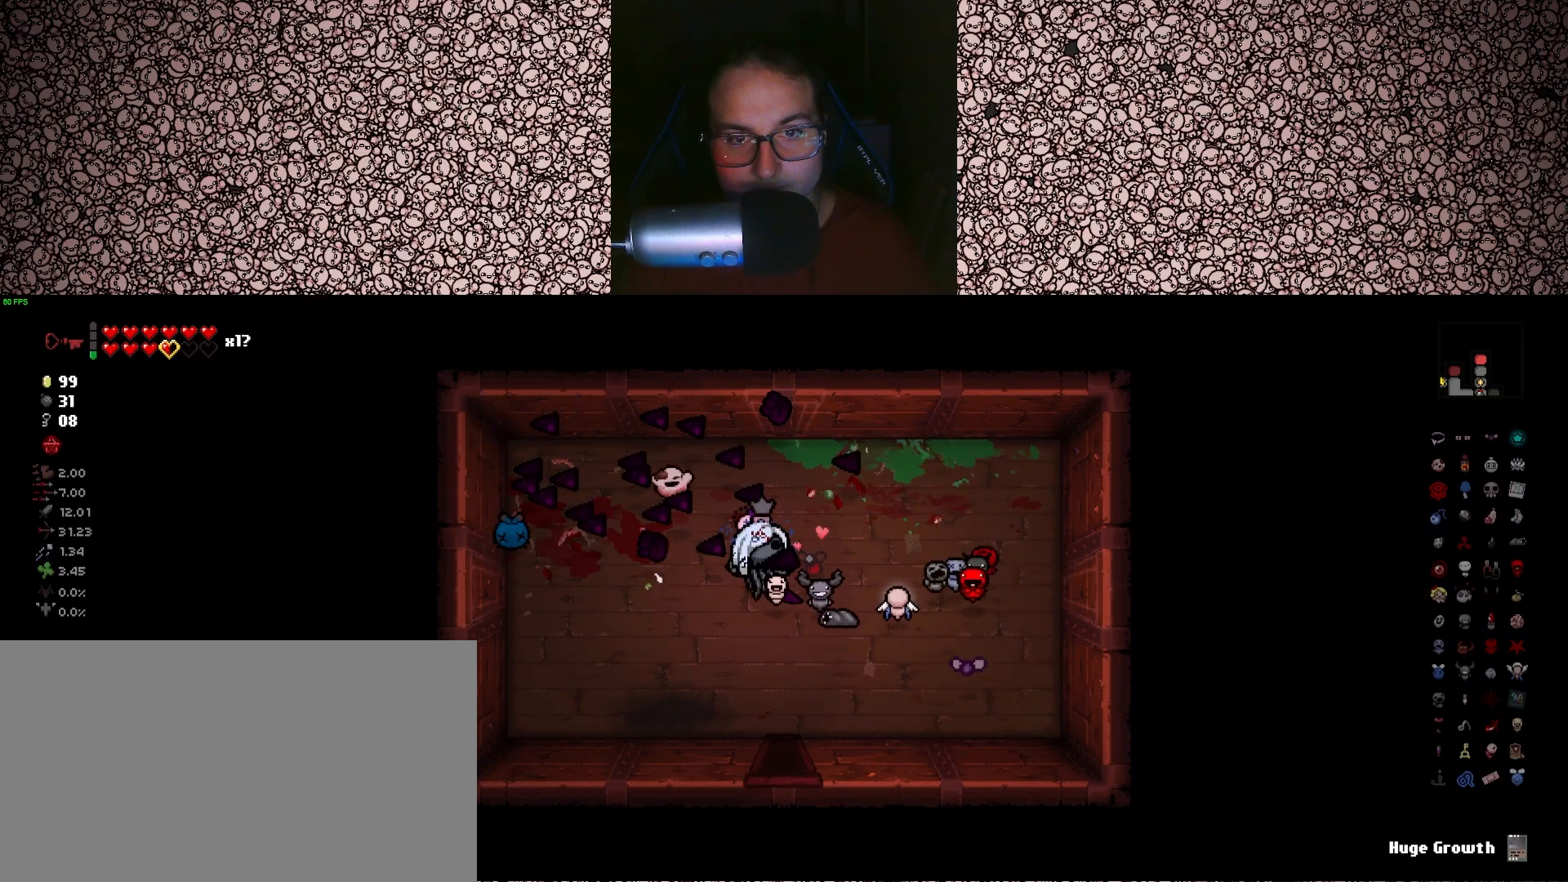
{"keys": ["s"], "events": []}
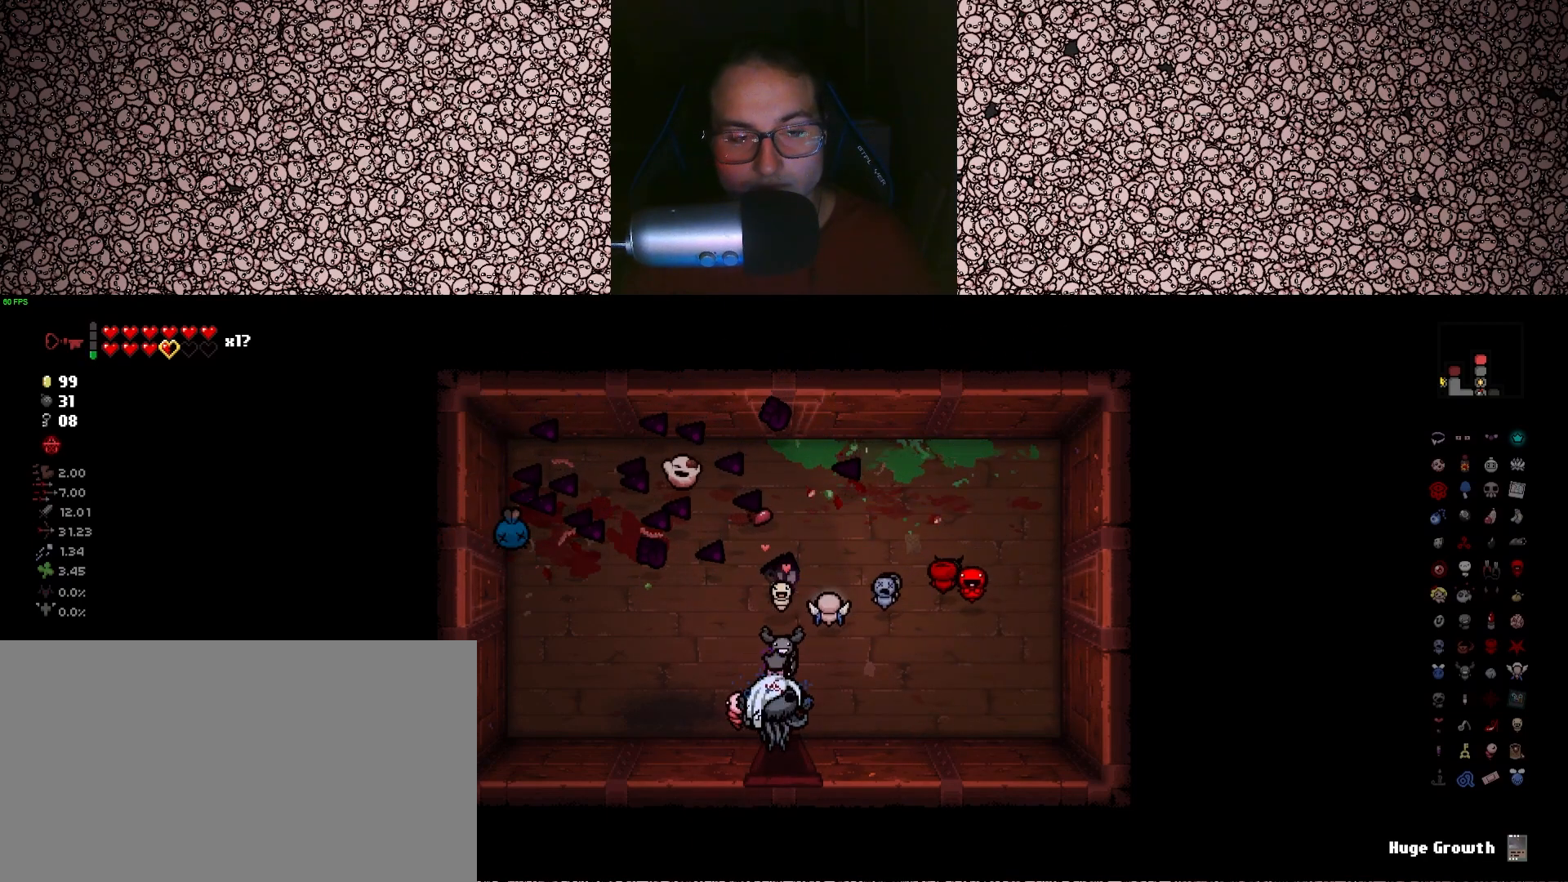
{"keys": ["s"], "events": [[183, "s", "up"], [416, "s", "down"], [450, "s", "up"], [483, "s", "down"]]}
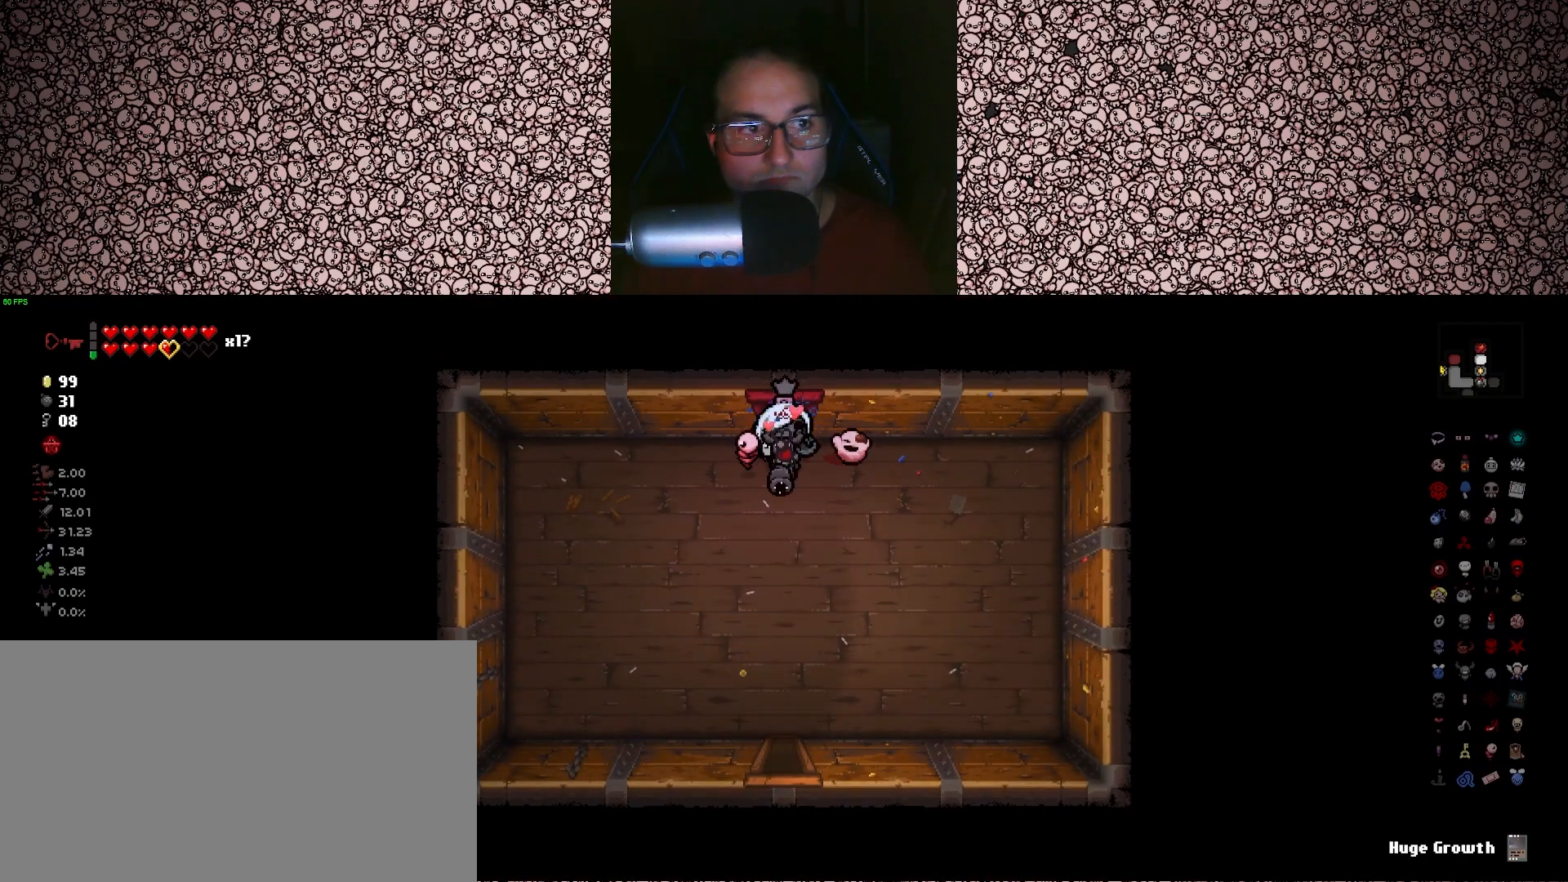
{"keys": ["s"], "events": []}
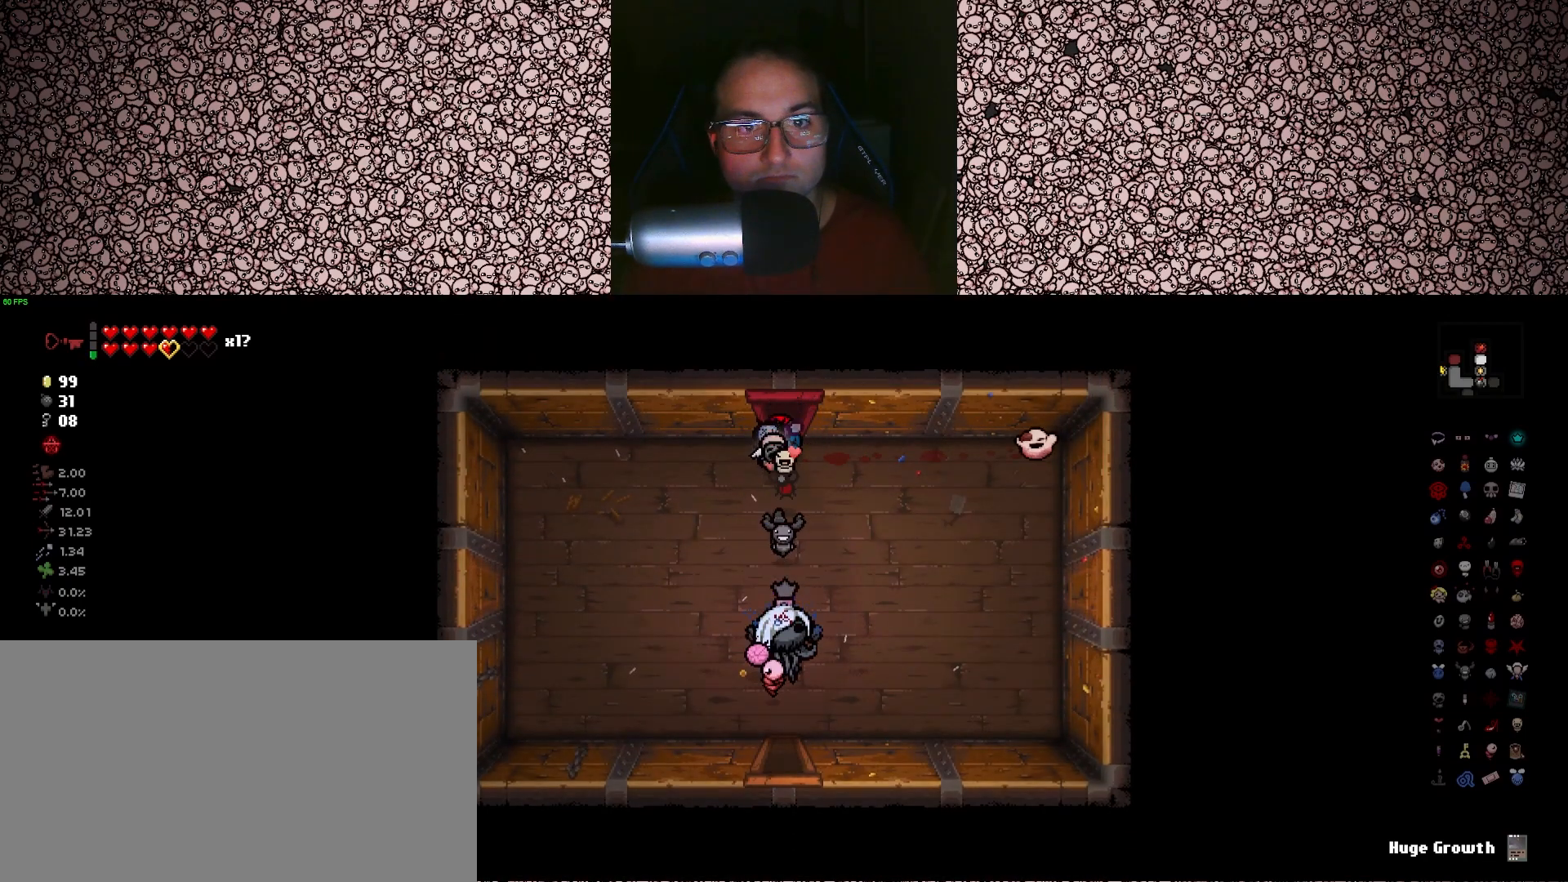
{"keys": [], "events": [[300, "s", "up"]]}
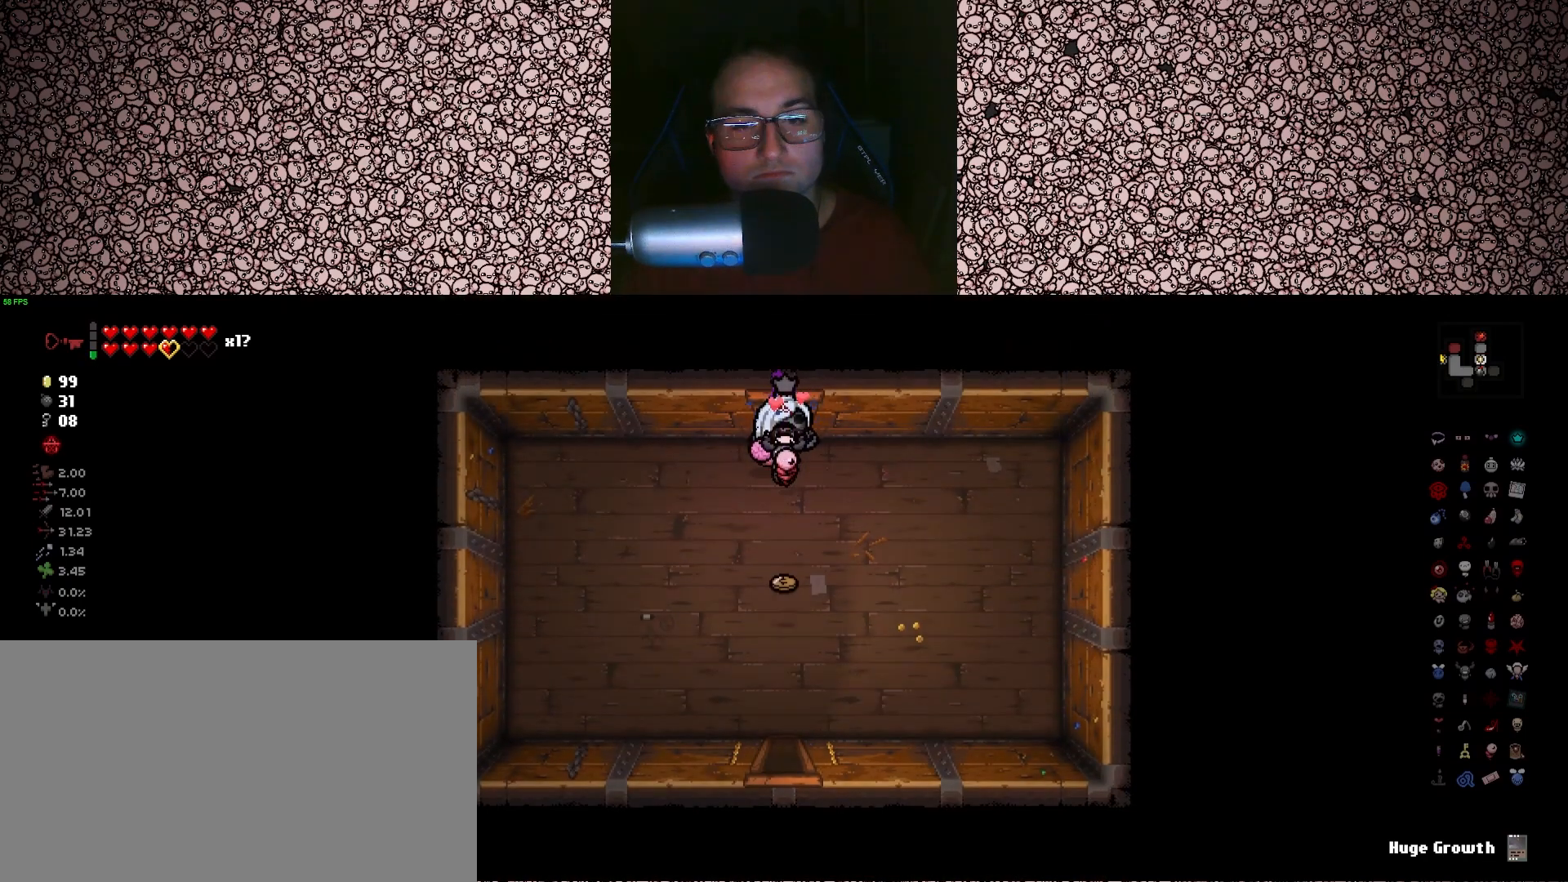
{"keys": ["a", "s"], "events": [[66, "s", "down"], [133, "d", "down"], [350, "d", "up"], [483, "a", "down"]]}
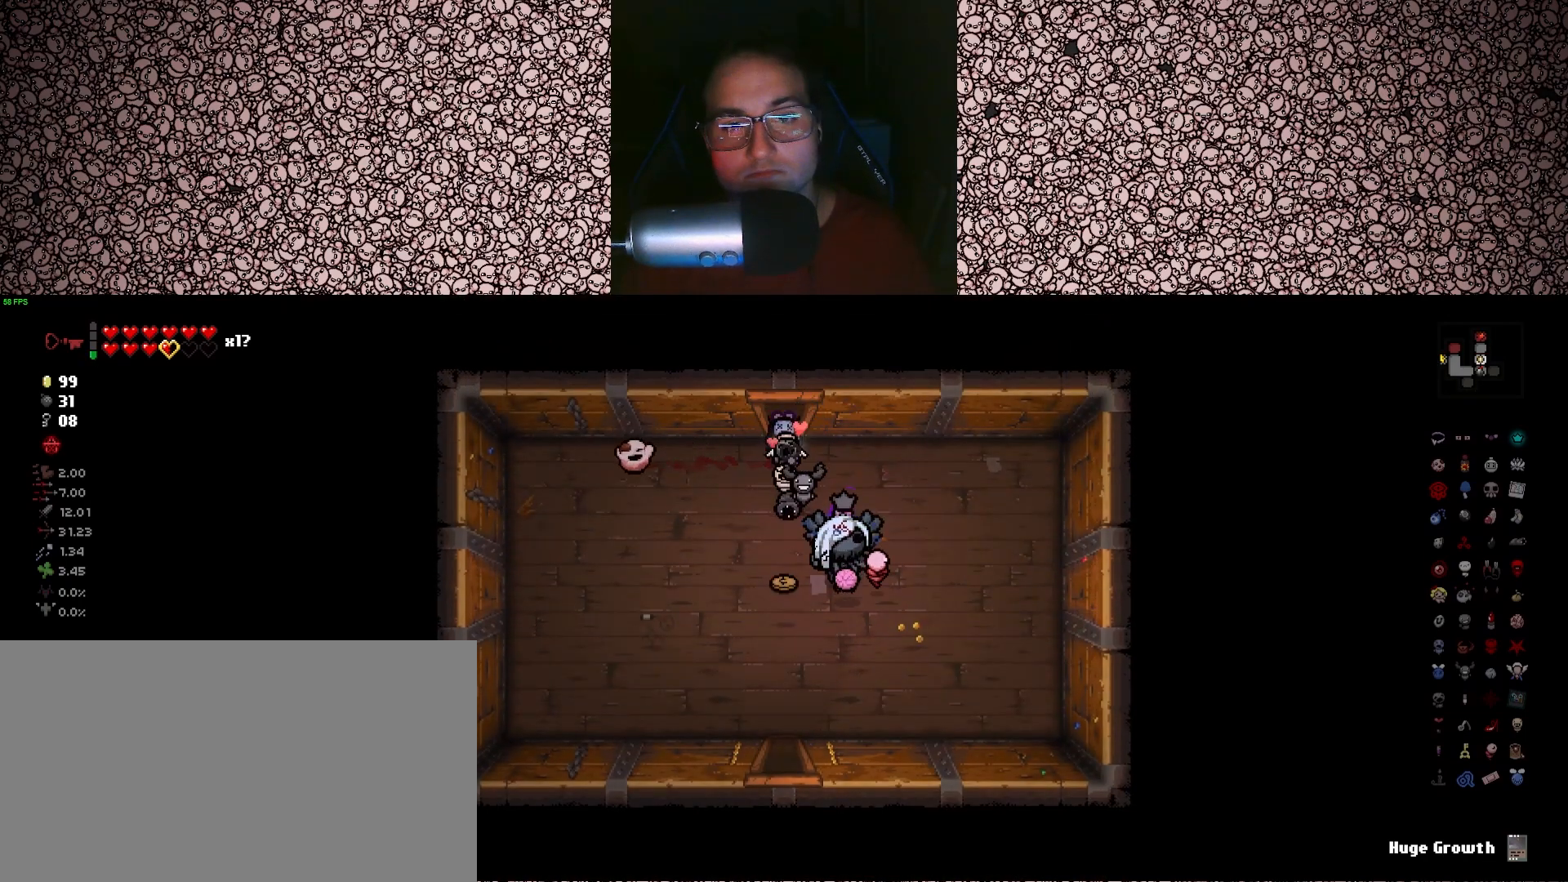
{"keys": ["s"], "events": [[200, "a", "up"]]}
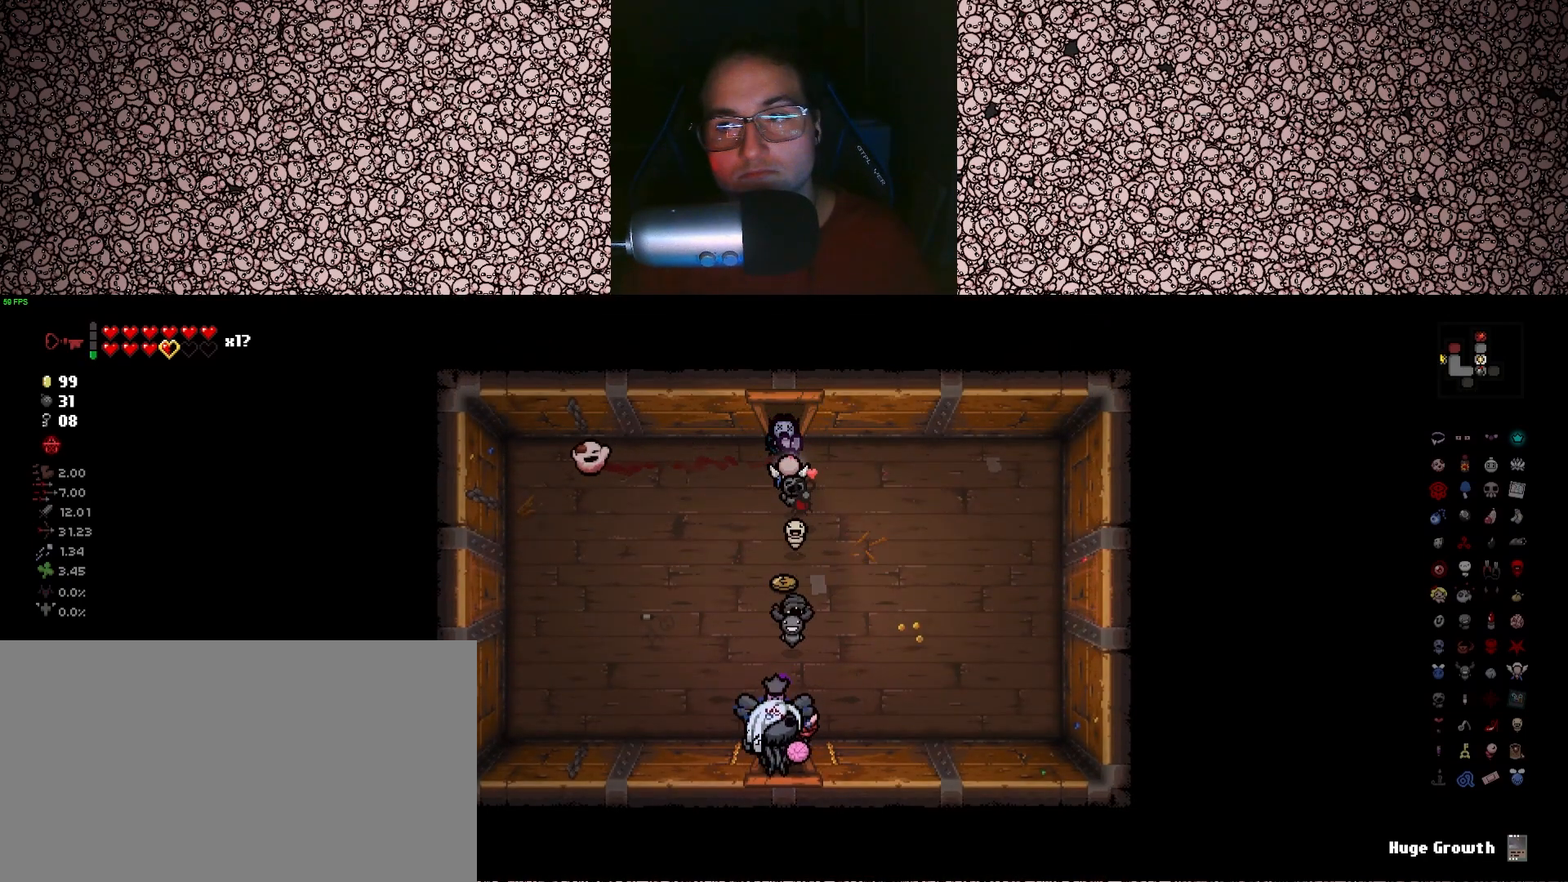
{"keys": ["s"], "events": [[183, "s", "up"], [383, "s", "down"]]}
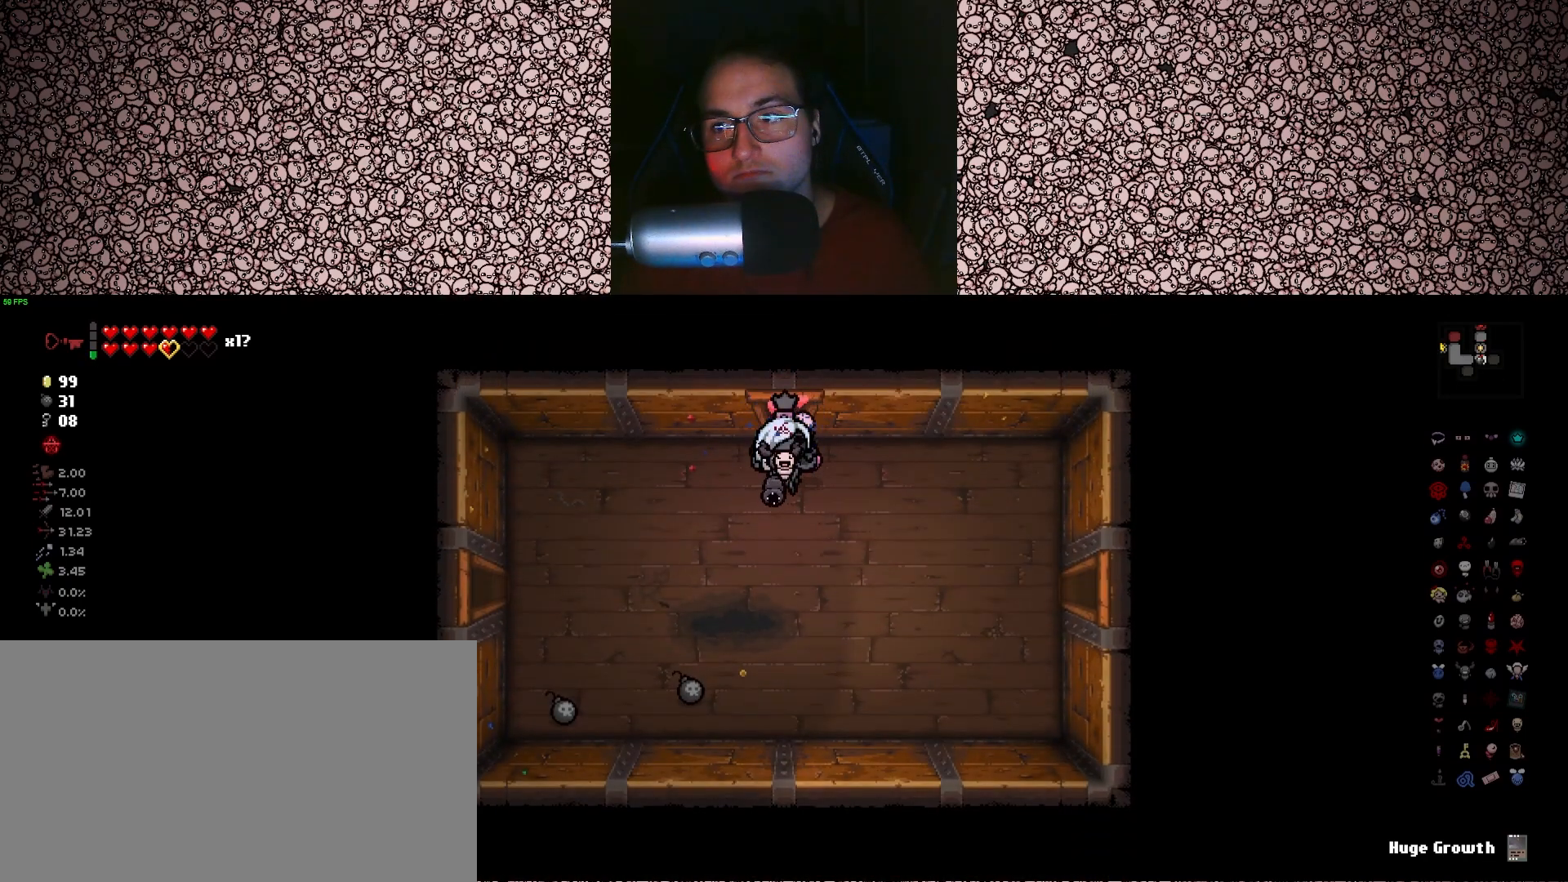
{"keys": ["d"], "events": [[33, "d", "down"], [283, "s", "up"]]}
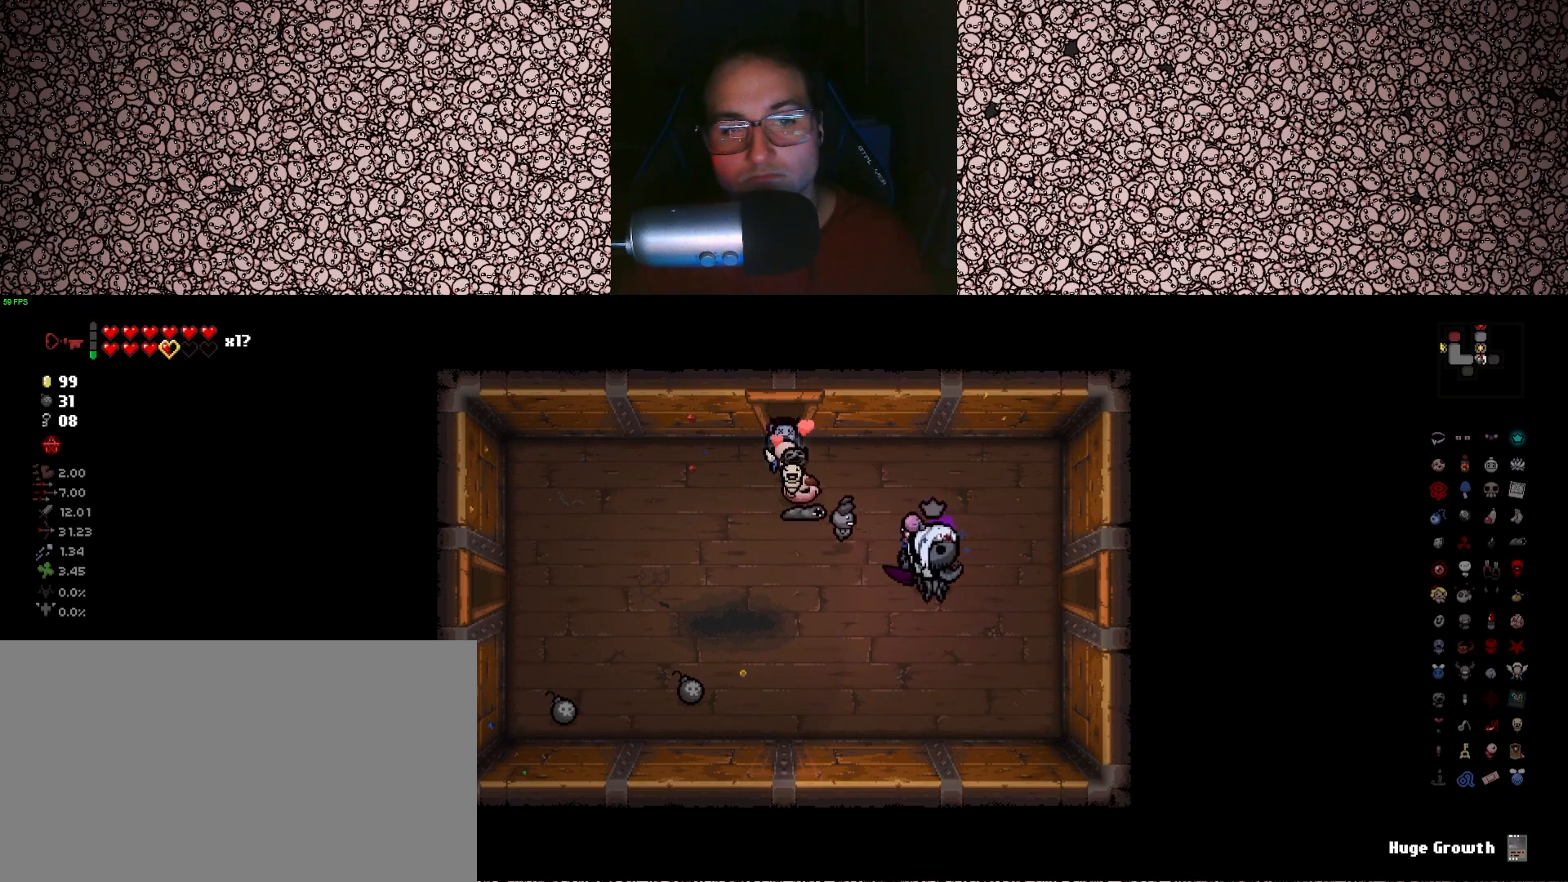
{"keys": ["d"], "events": []}
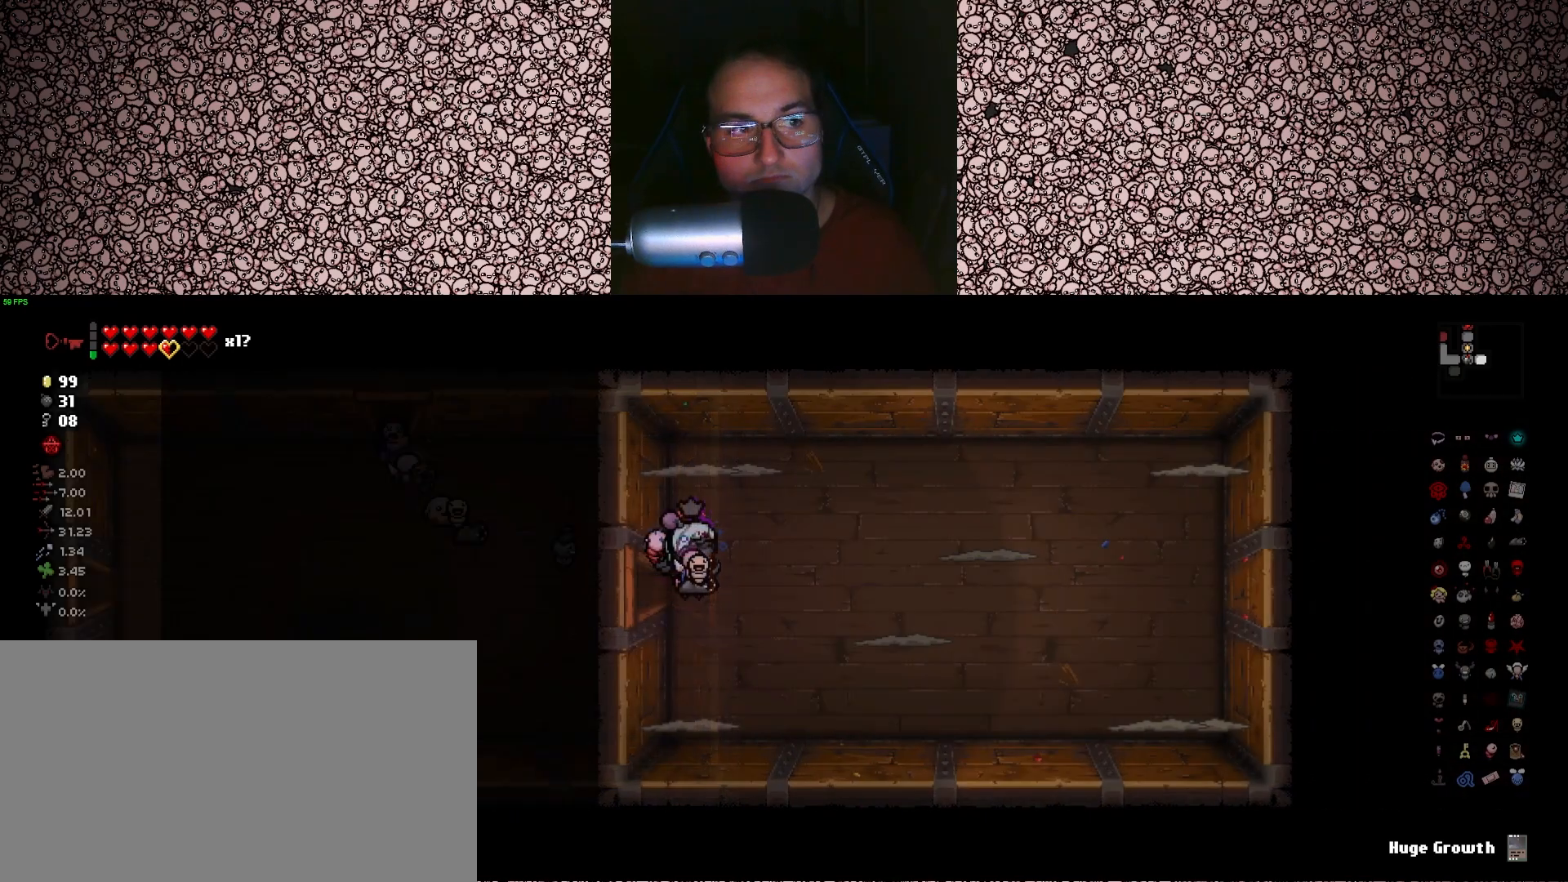
{"keys": ["right"], "events": [[100, "d", "up"], [400, "right", "down"]]}
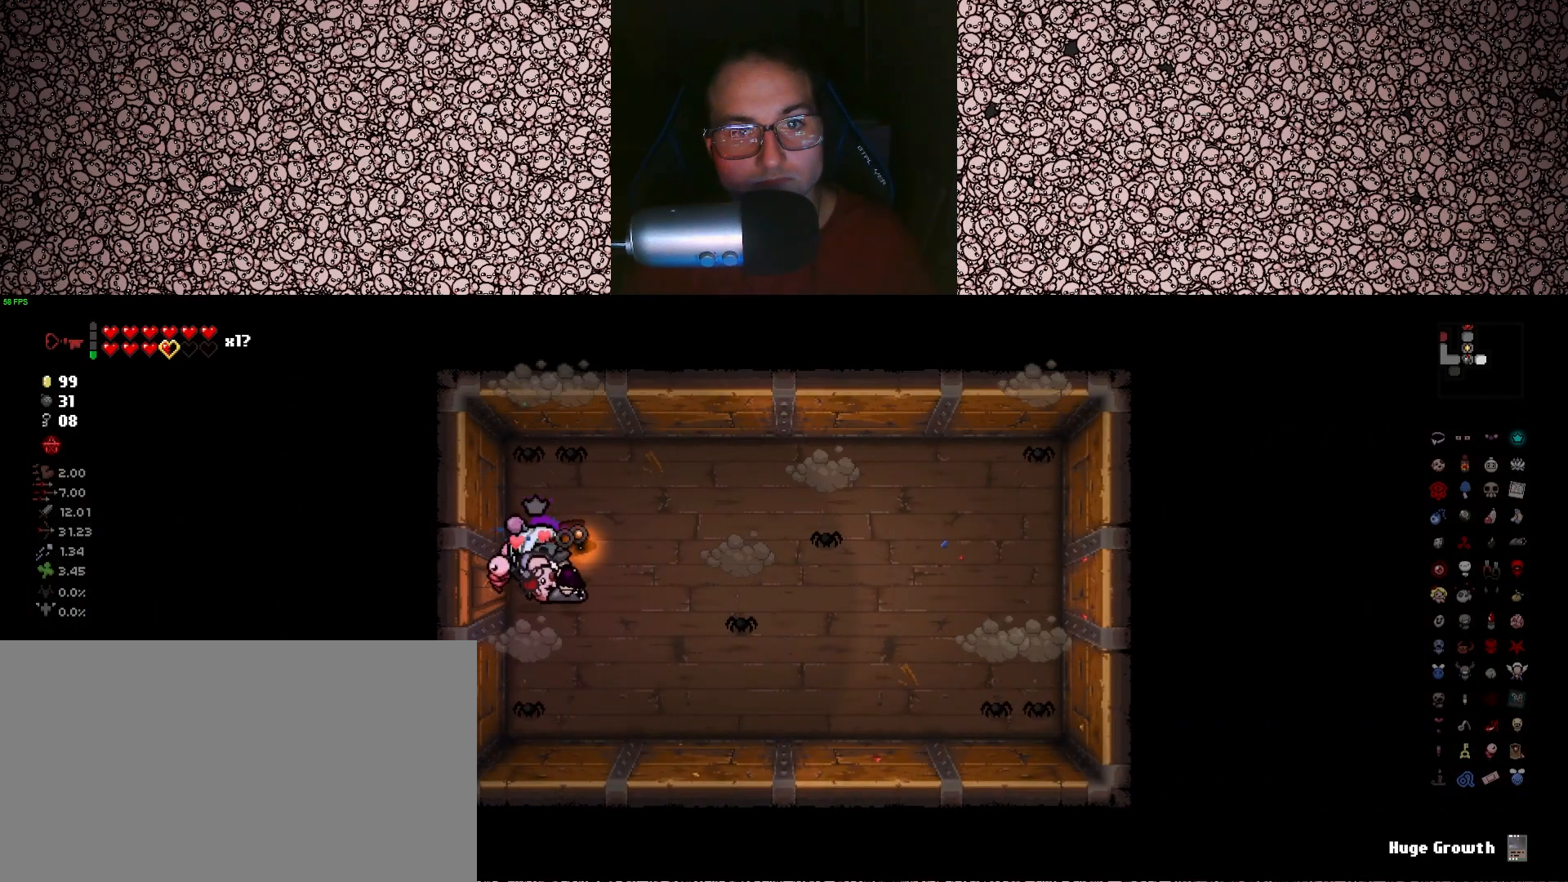
{"keys": ["up"], "events": [[300, "up", "down"], [400, "right", "up"]]}
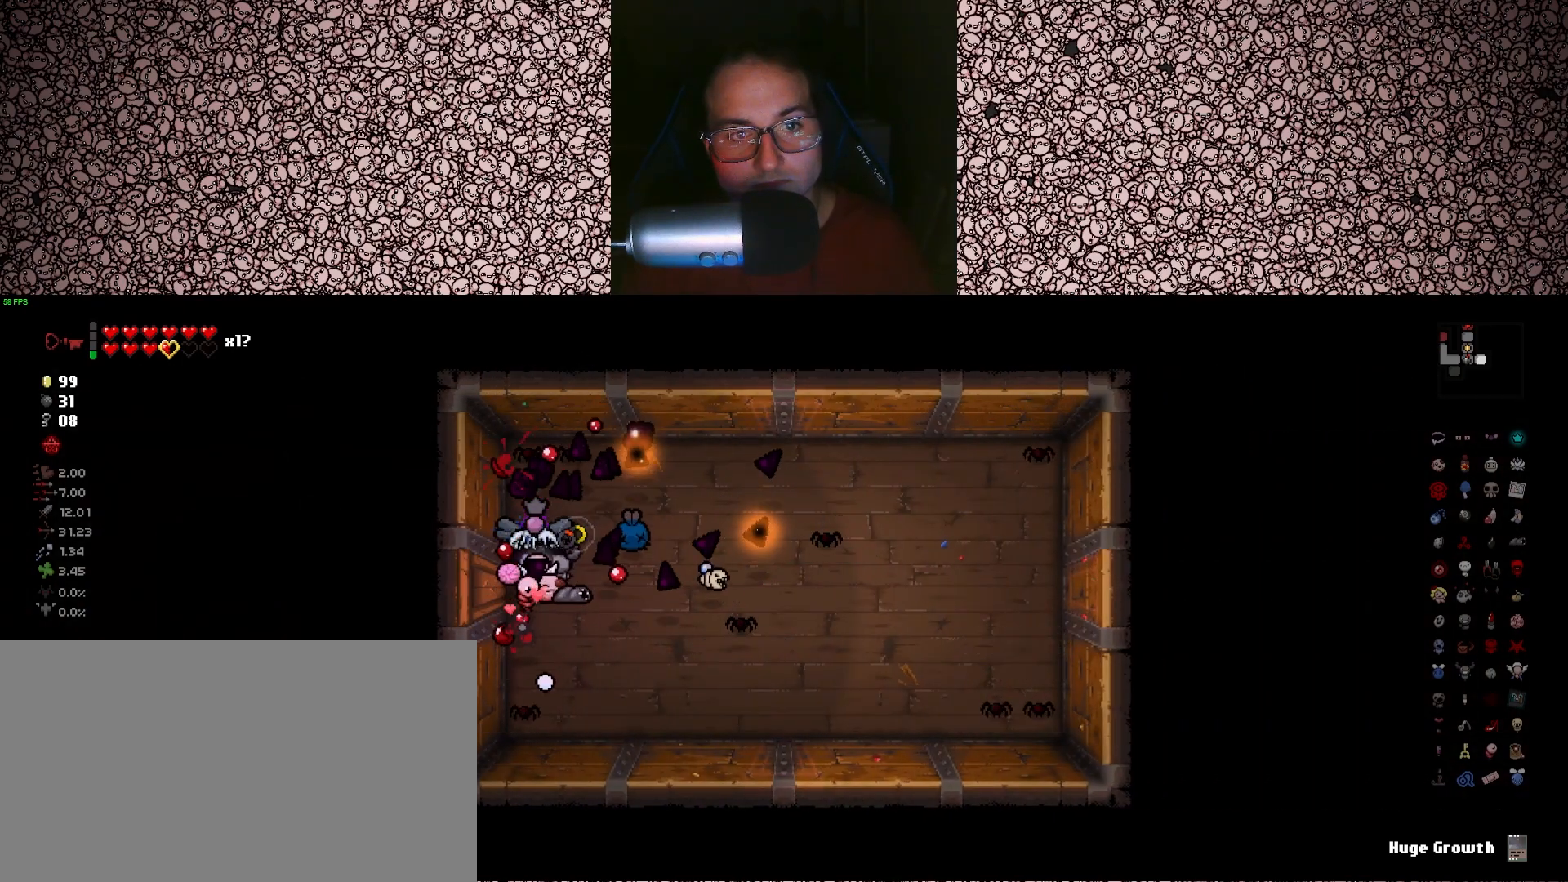
{"keys": ["left", "right"], "events": [[66, "left", "down"], [200, "up", "up"], [400, "right", "down"]]}